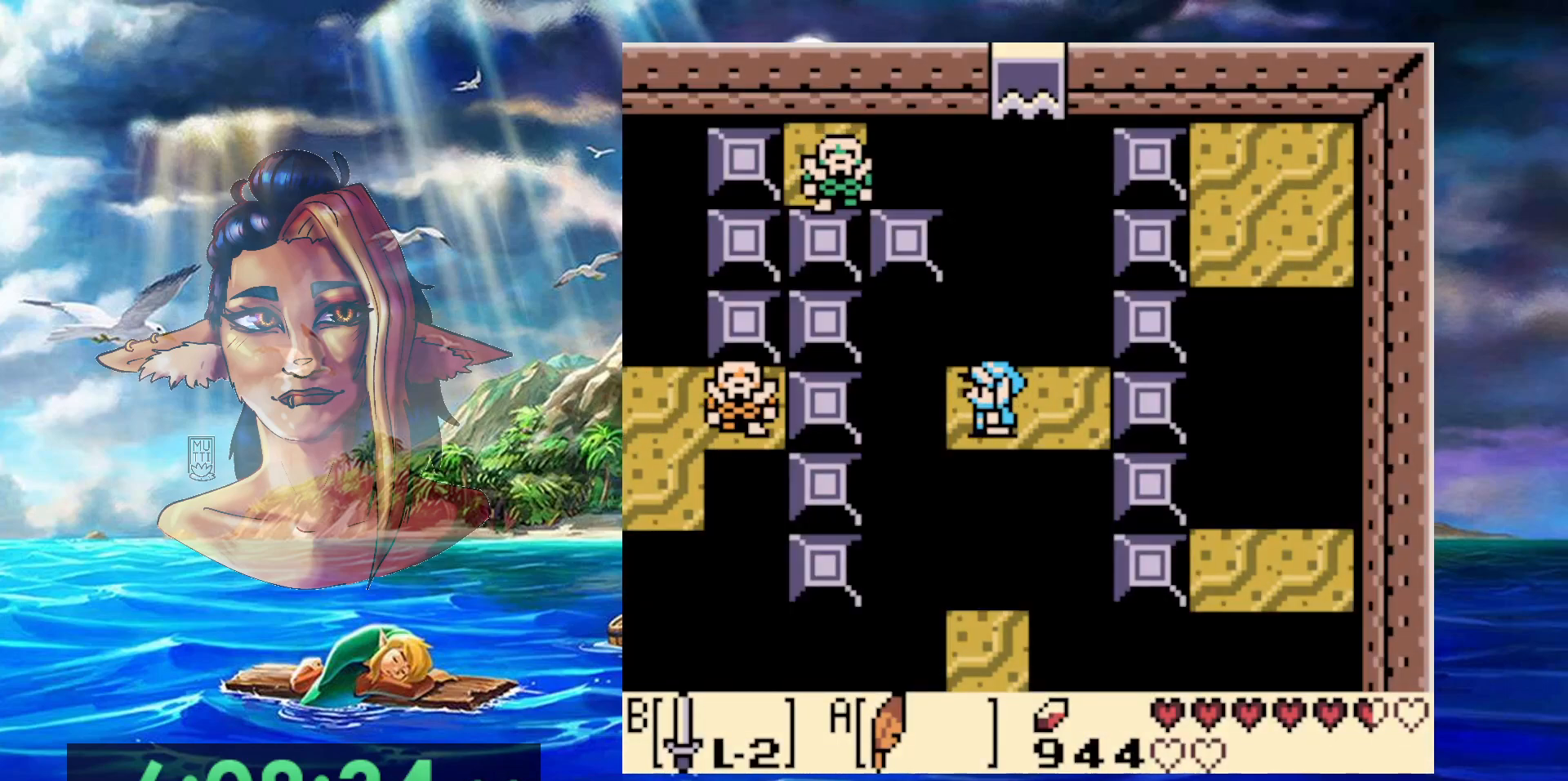
Gameplay with a controller (Nintendo layout); each line is a JSON object with the inputs held at the frame after it. "events" lists button and stick changes between this image and that frame as [ms after this image, input, new state], when the widget could be followed in between. Not read: L3 R3.
{"buttons": ["A", "DPAD_UP", "DPAD_LEFT"], "events": [[433, "DPAD_LEFT", "down"], [467, "DPAD_UP", "down"], [483, "A", "down"]]}
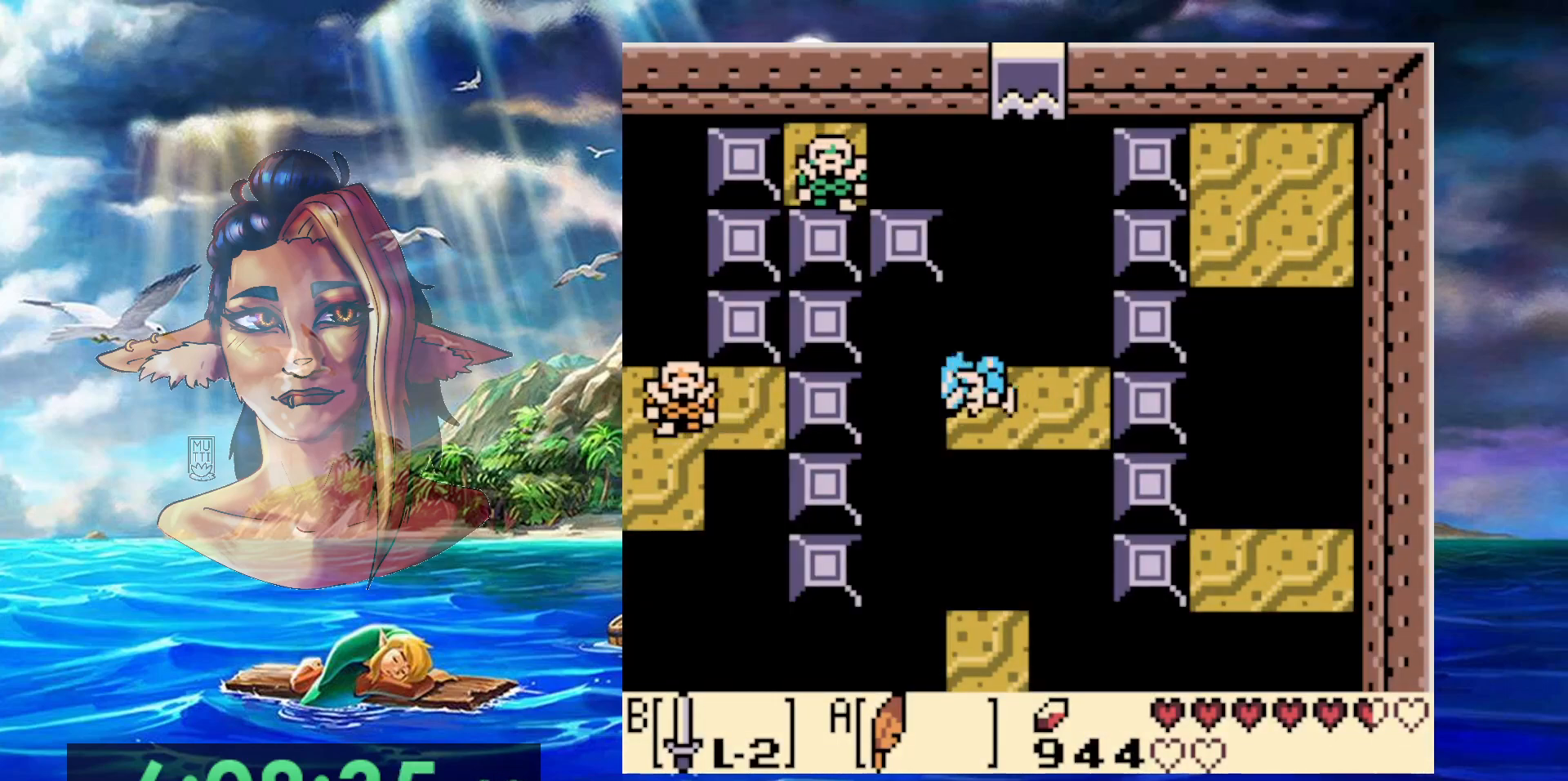
{"buttons": ["DPAD_DOWN", "DPAD_LEFT"], "events": [[250, "B", "down"], [300, "A", "up"], [400, "DPAD_UP", "up"], [417, "B", "up"], [417, "DPAD_DOWN", "down"]]}
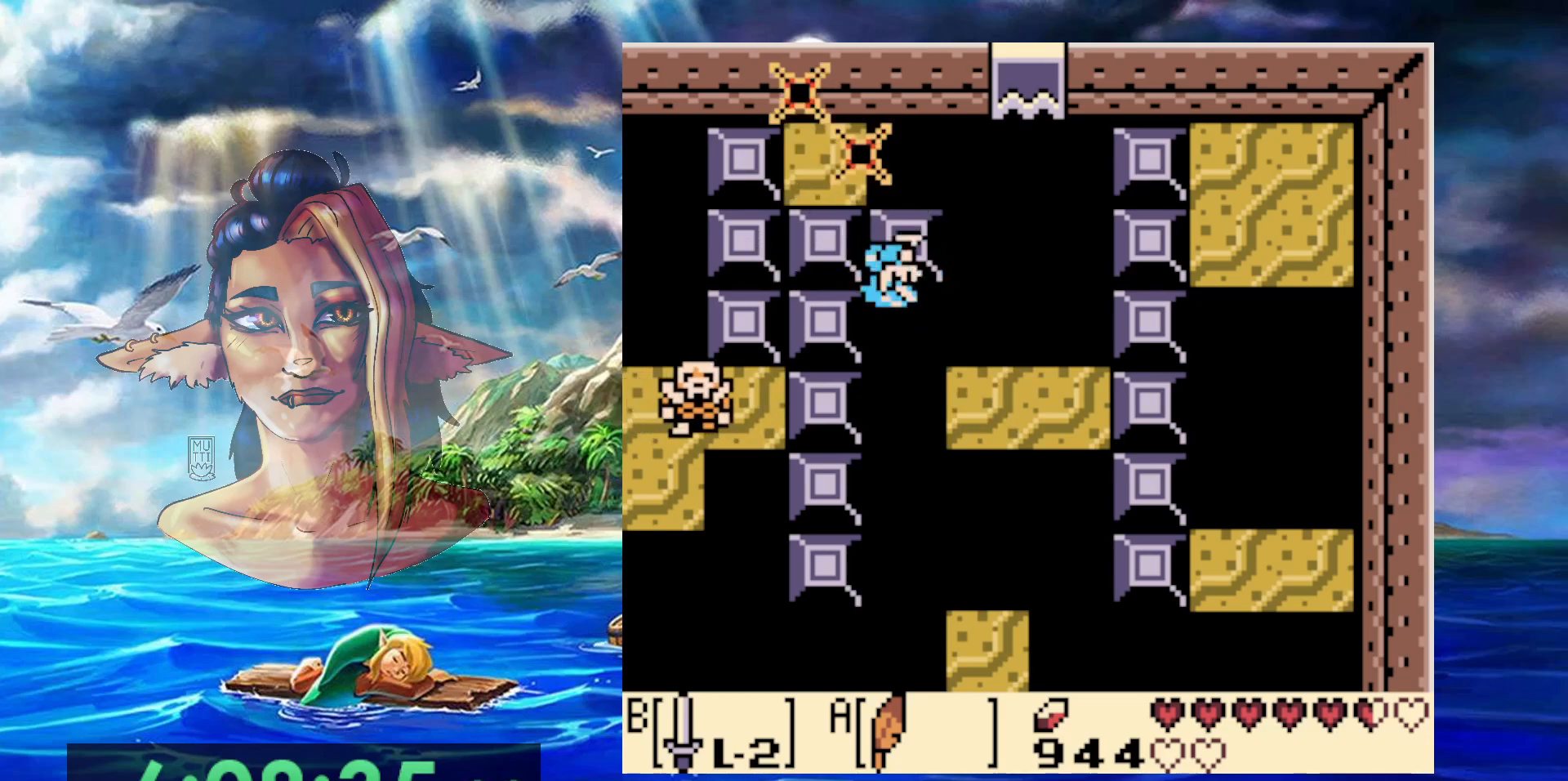
{"buttons": ["B", "DPAD_DOWN", "DPAD_LEFT"], "events": [[50, "B", "down"], [150, "B", "up"], [217, "B", "down"], [317, "B", "up"], [367, "B", "down"], [450, "B", "up"], [500, "B", "down"]]}
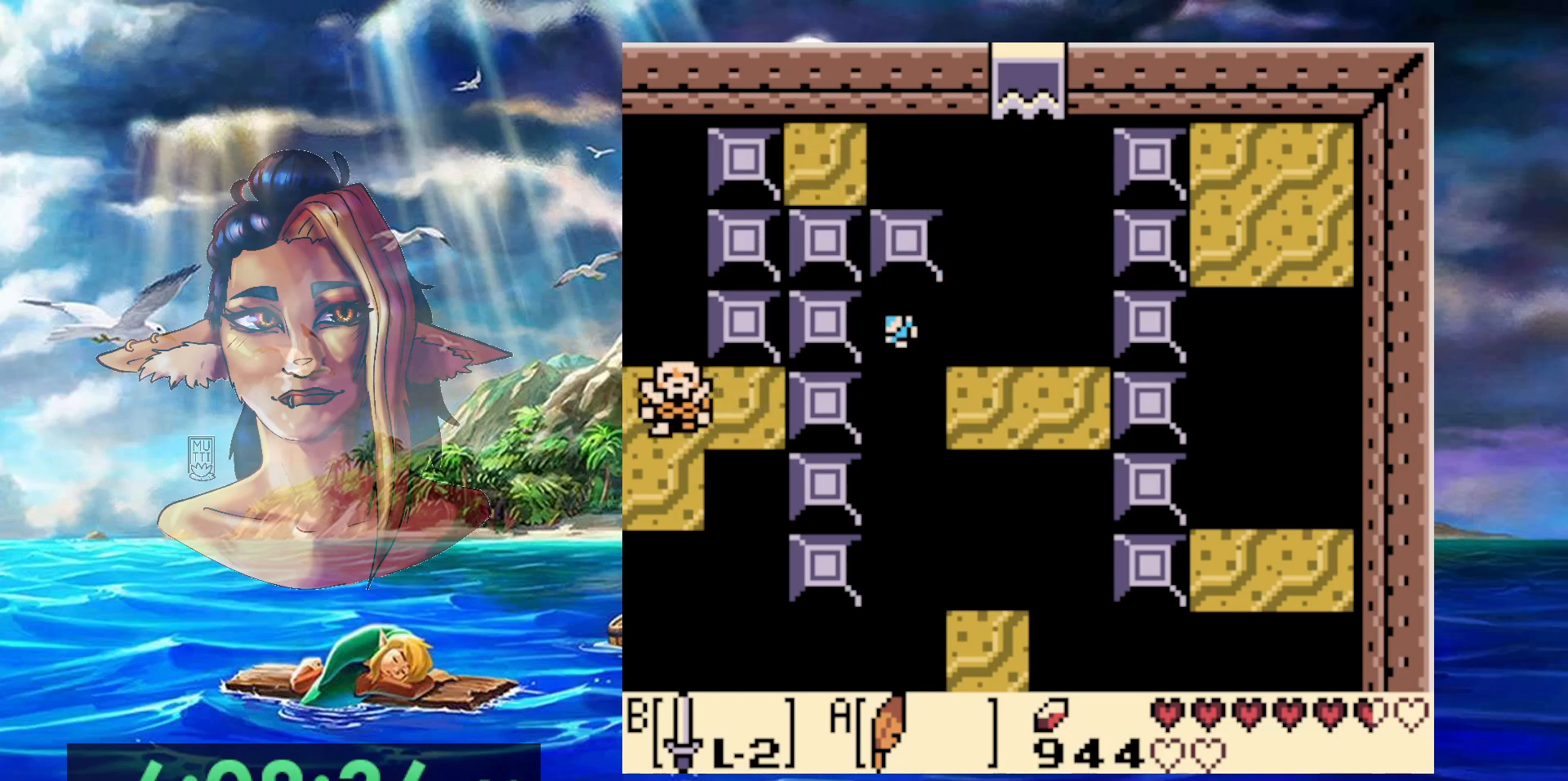
{"buttons": [], "events": [[83, "B", "up"], [133, "DPAD_DOWN", "up"], [150, "B", "down"], [200, "DPAD_LEFT", "up"], [283, "B", "up"]]}
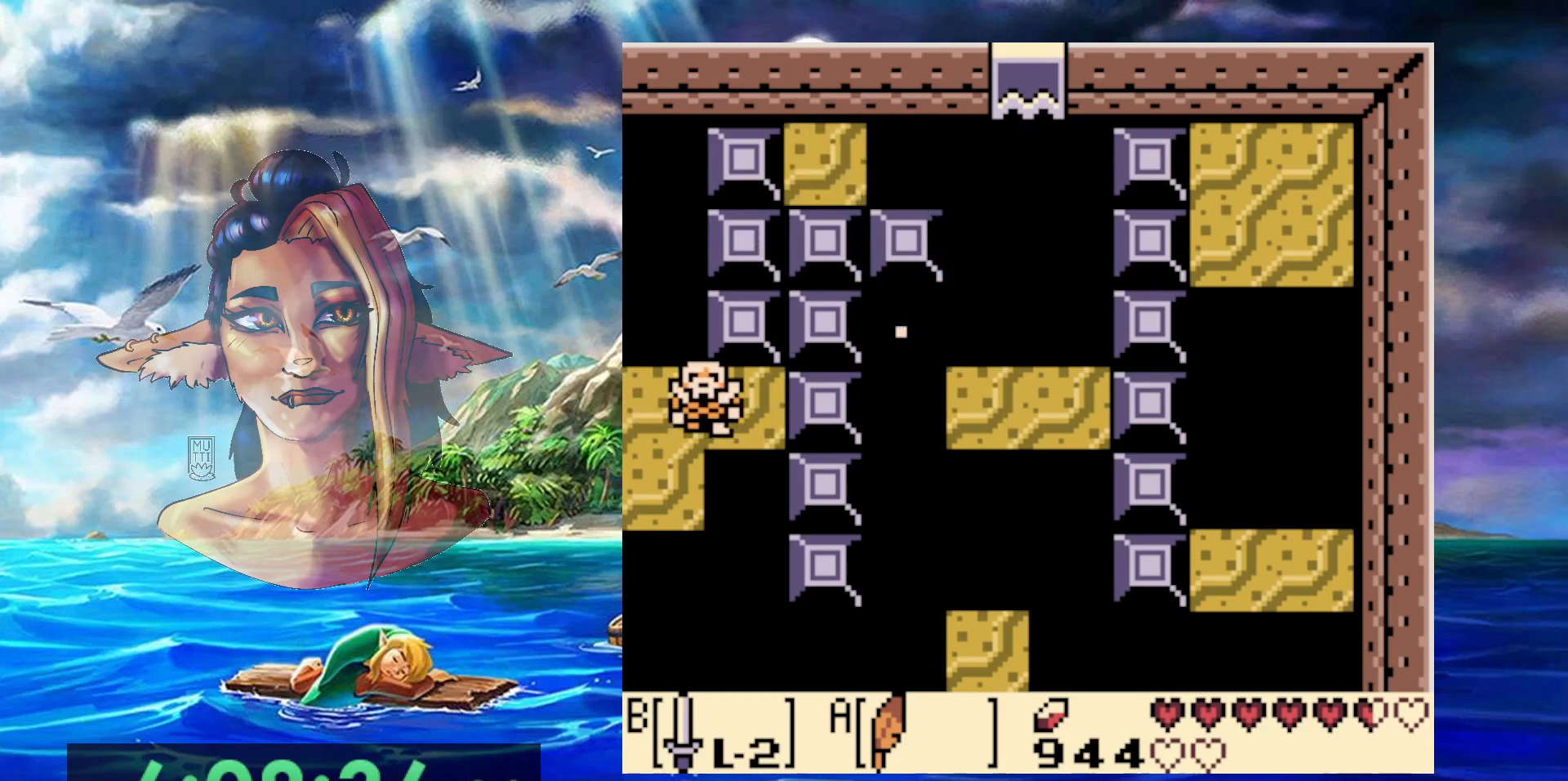
{"buttons": [], "events": []}
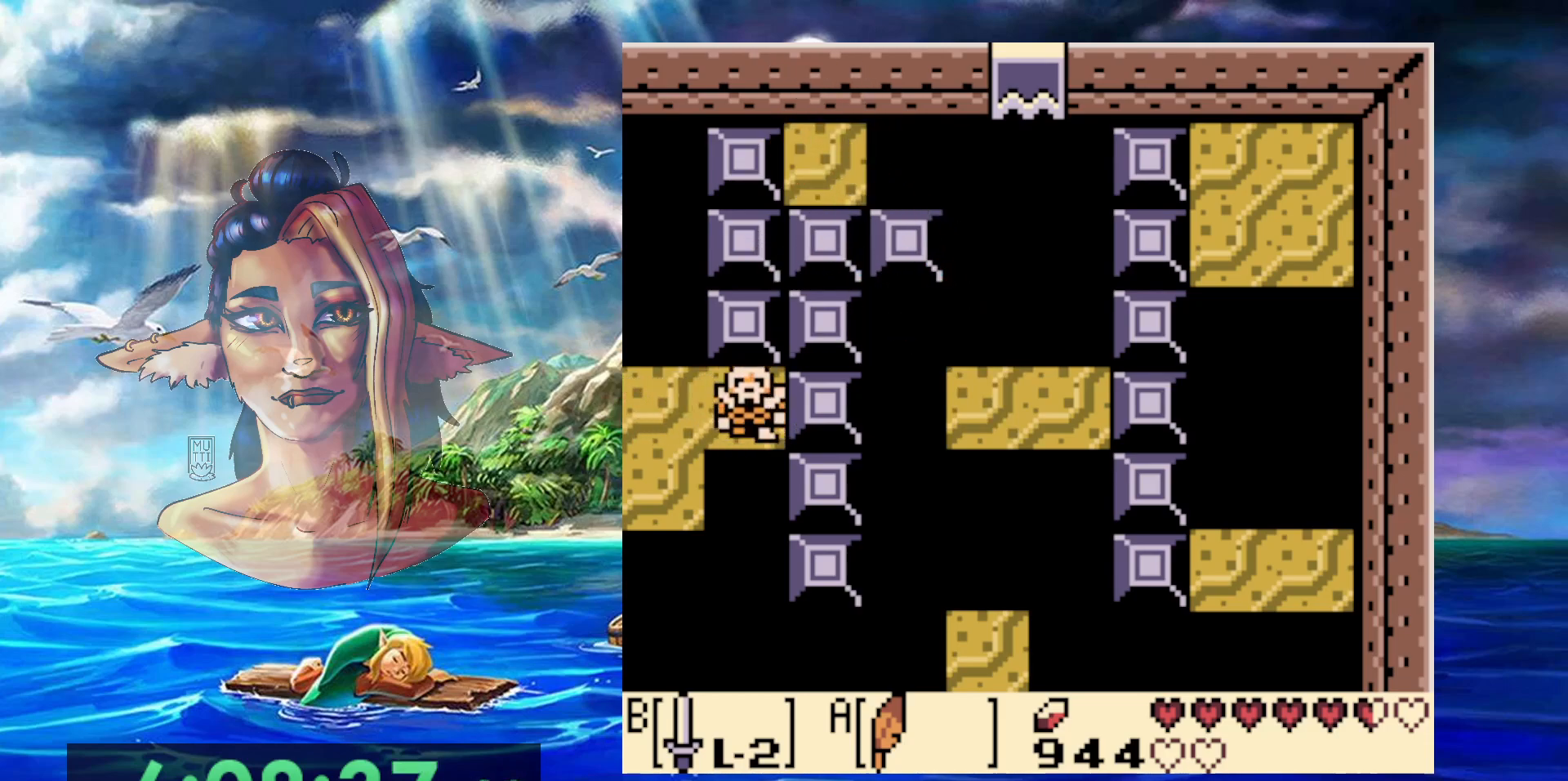
{"buttons": [], "events": []}
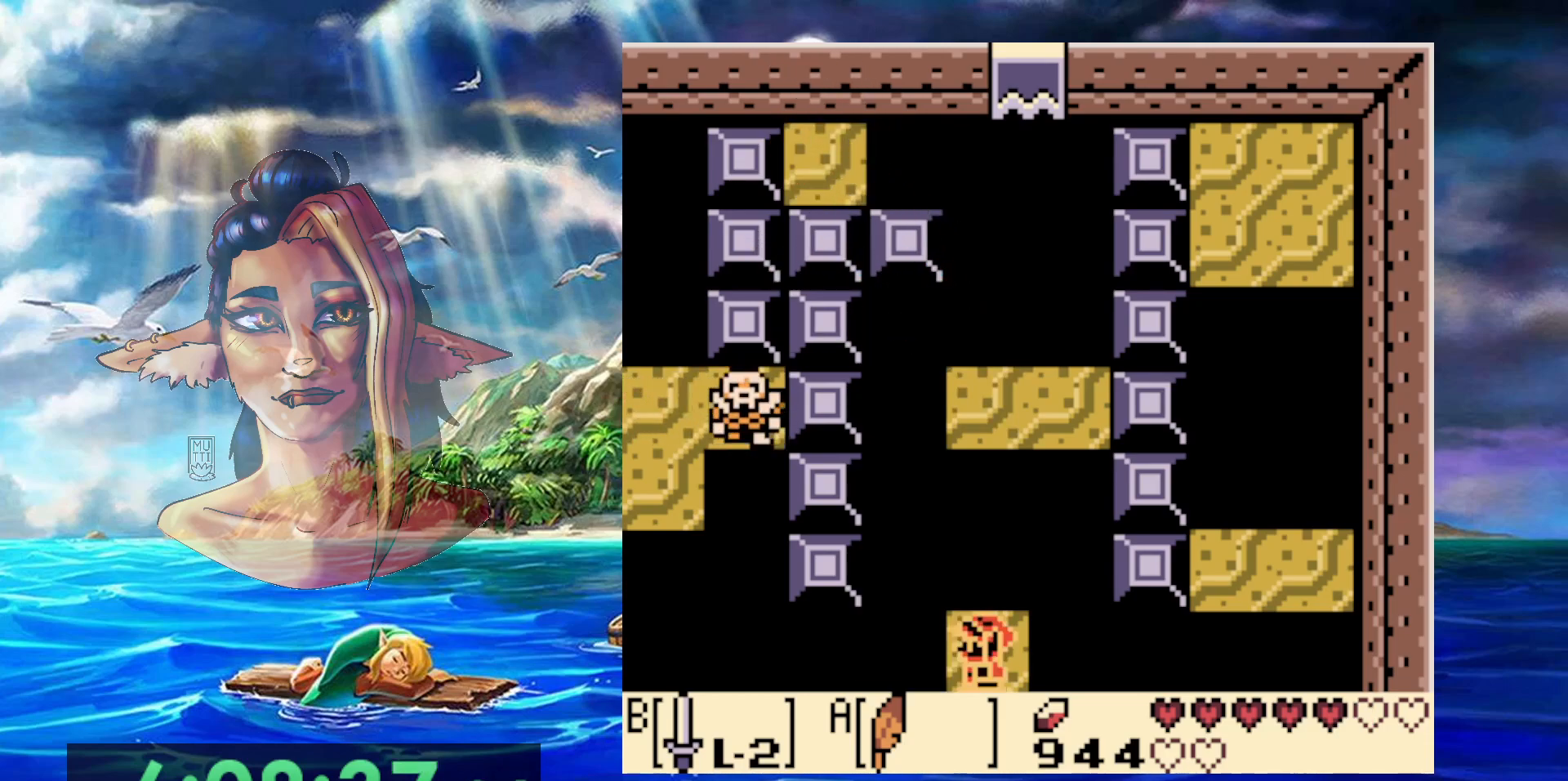
{"buttons": [], "events": []}
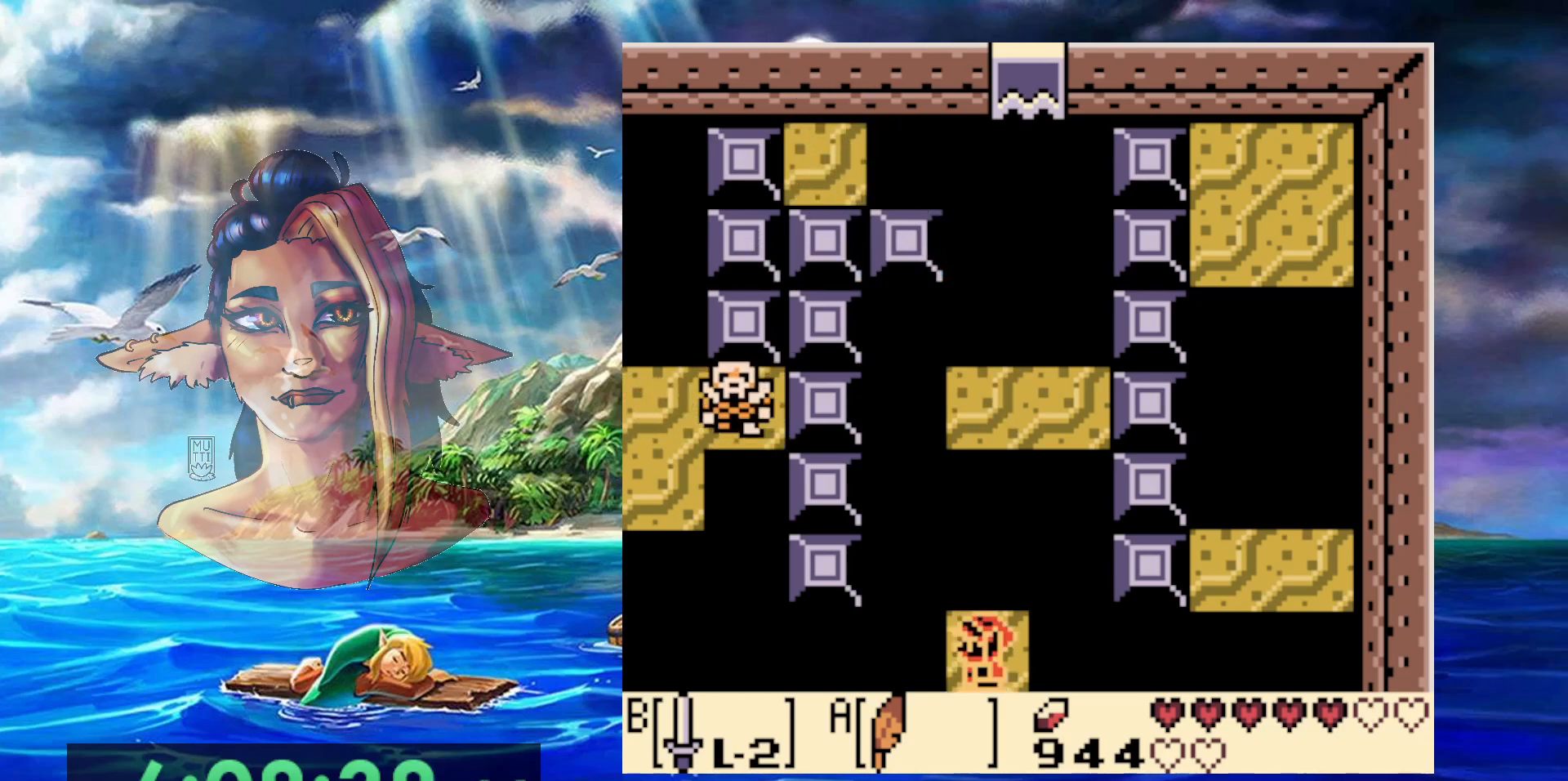
{"buttons": ["A", "DPAD_UP"], "events": [[150, "DPAD_UP", "down"], [283, "A", "down"]]}
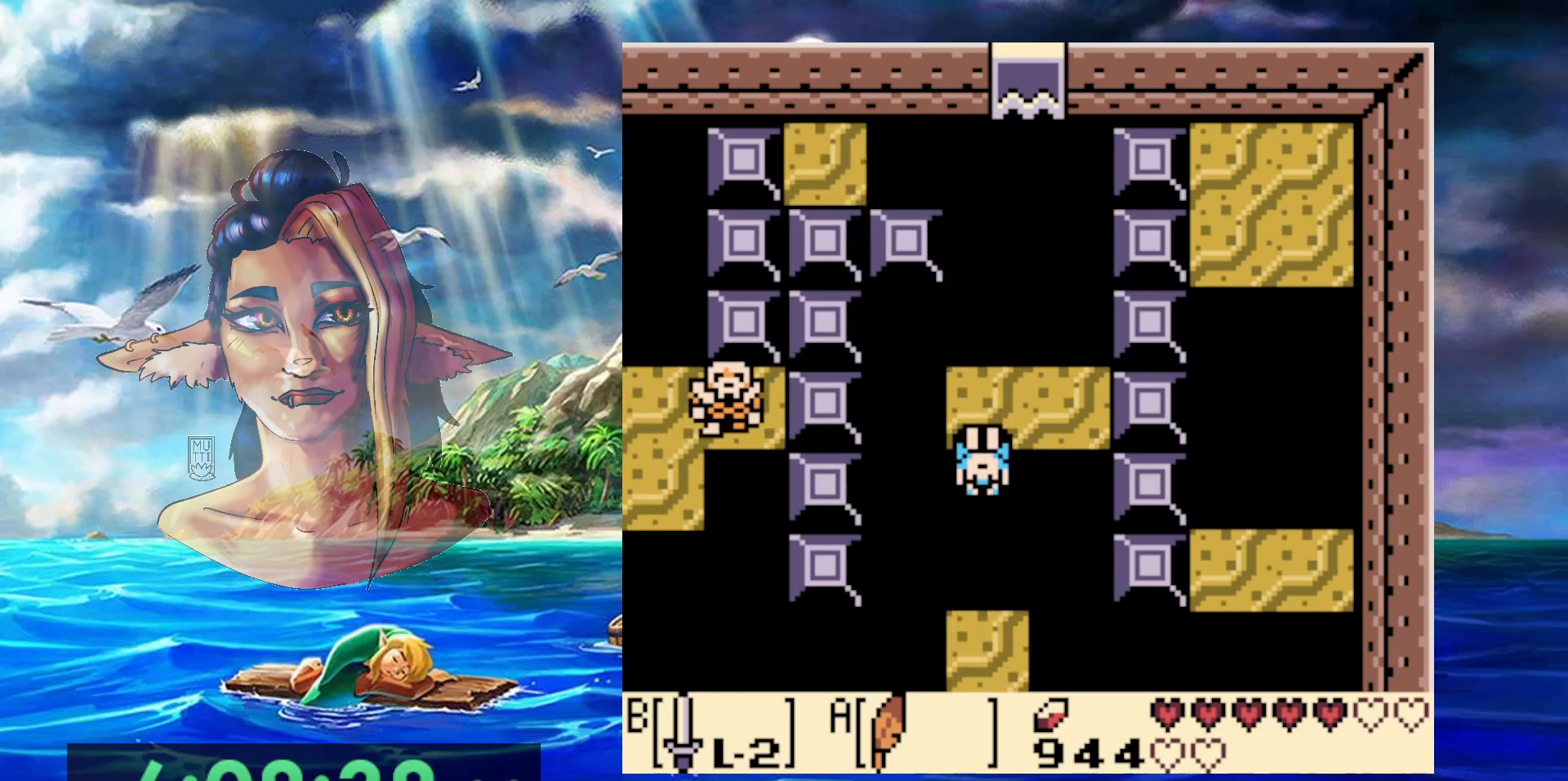
{"buttons": ["DPAD_UP"], "events": [[467, "A", "up"]]}
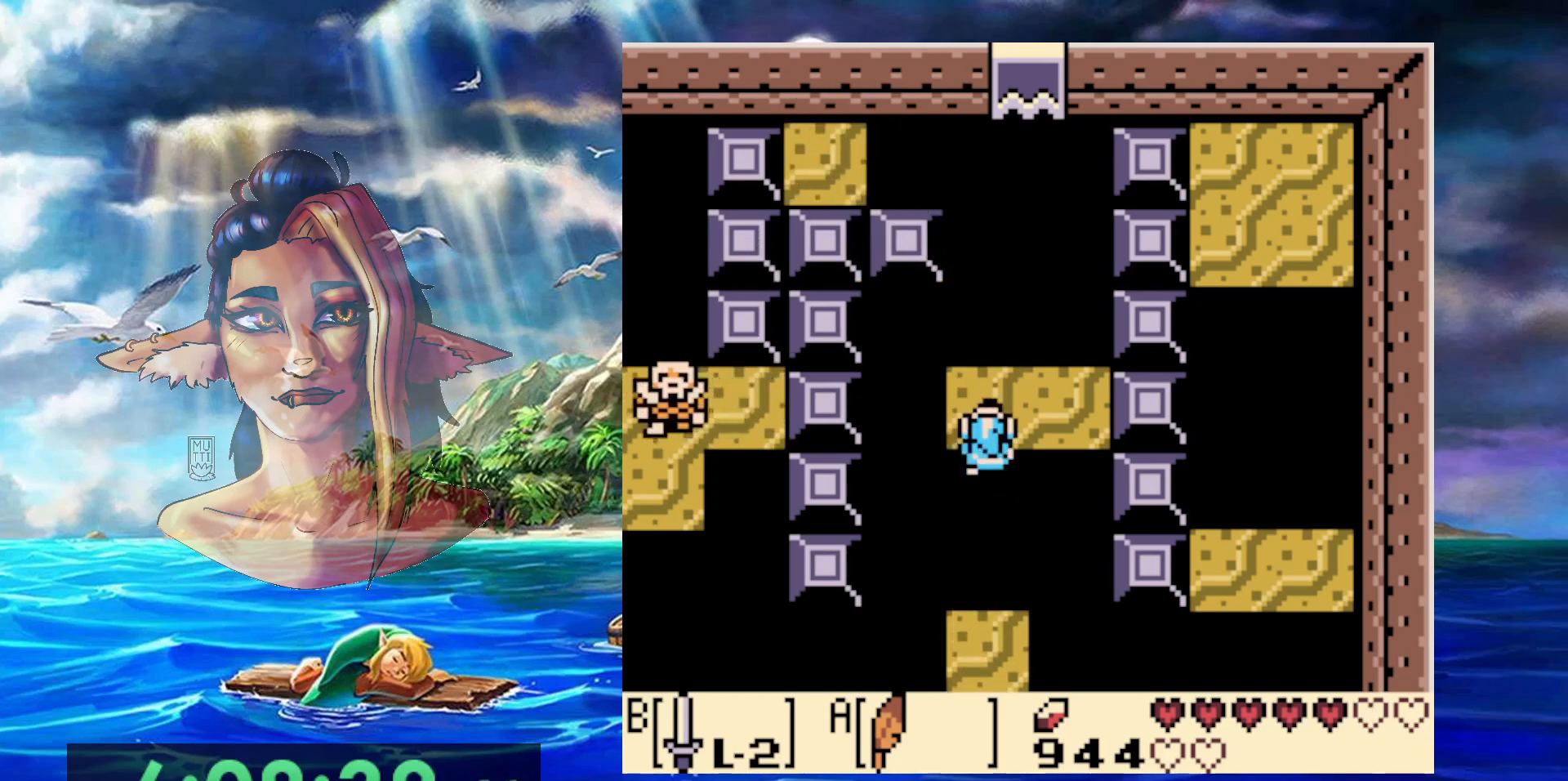
{"buttons": [], "events": [[283, "DPAD_UP", "up"]]}
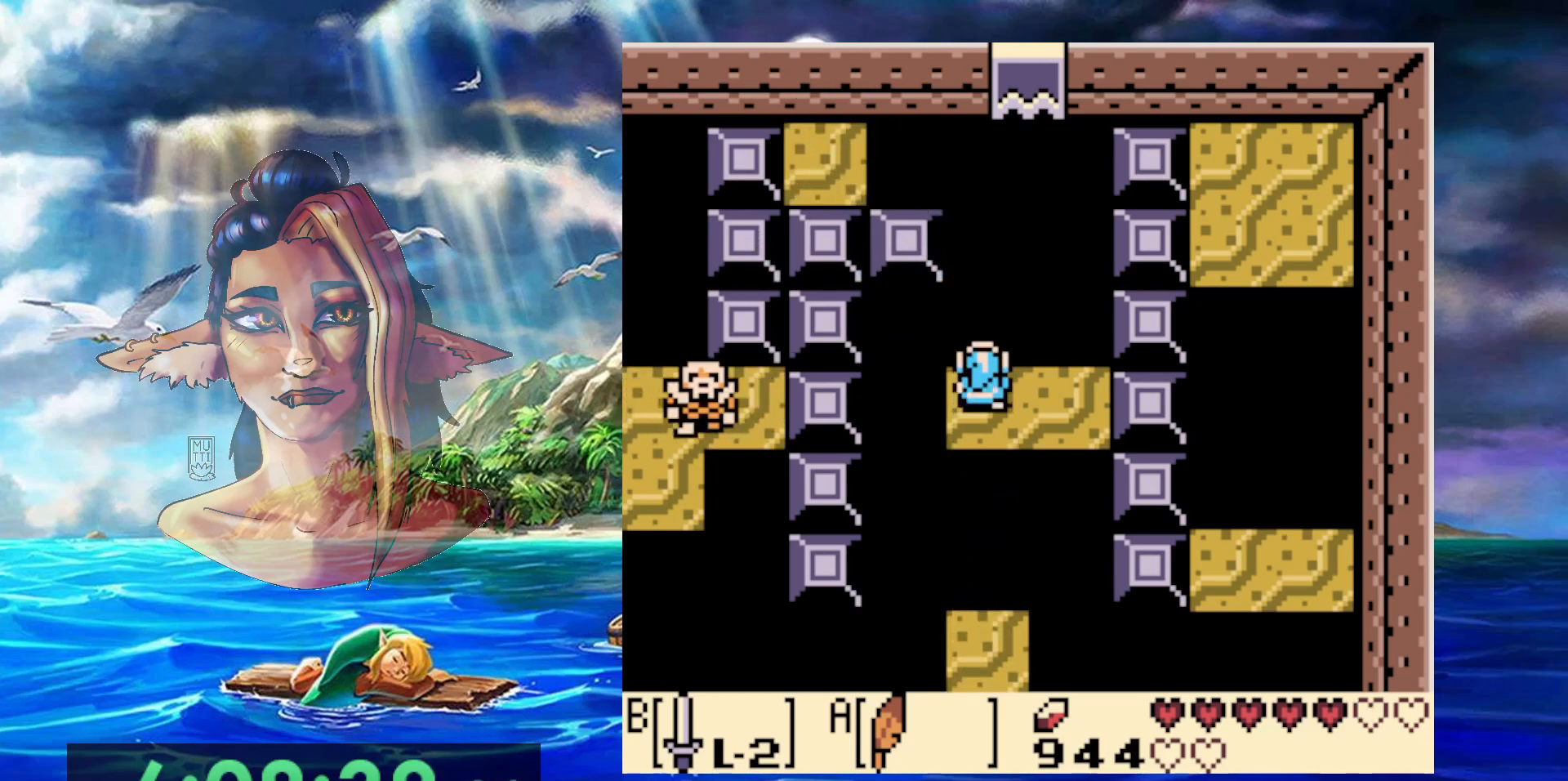
{"buttons": ["DPAD_DOWN", "DPAD_LEFT"], "events": [[183, "DPAD_LEFT", "down"], [217, "A", "down"], [300, "DPAD_DOWN", "down"], [333, "B", "down"], [350, "A", "up"], [500, "B", "up"]]}
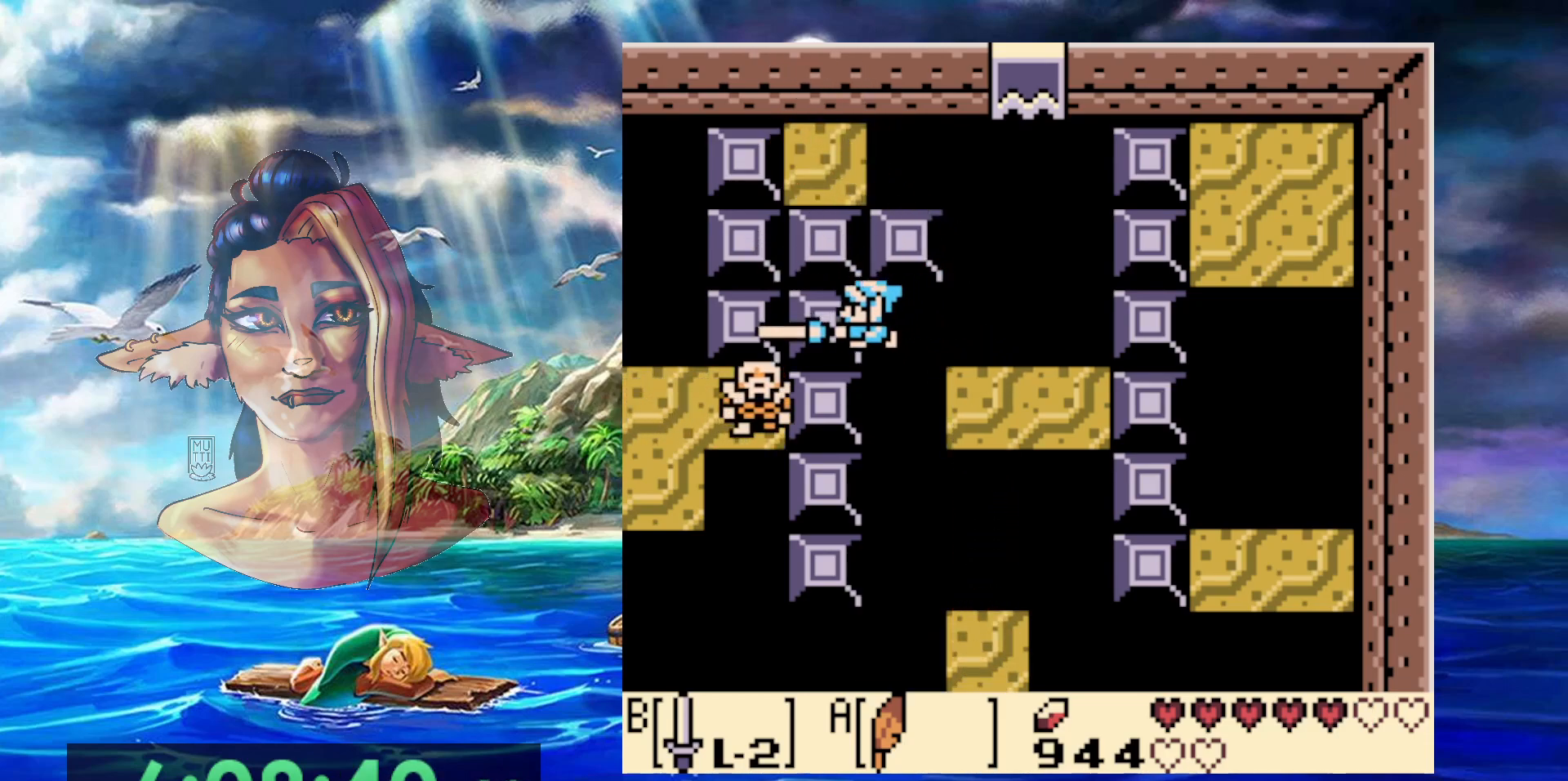
{"buttons": ["DPAD_LEFT"], "events": [[83, "B", "down"], [150, "B", "up"], [233, "B", "down"], [283, "B", "up"], [333, "B", "down"], [333, "DPAD_DOWN", "up"], [450, "B", "up"]]}
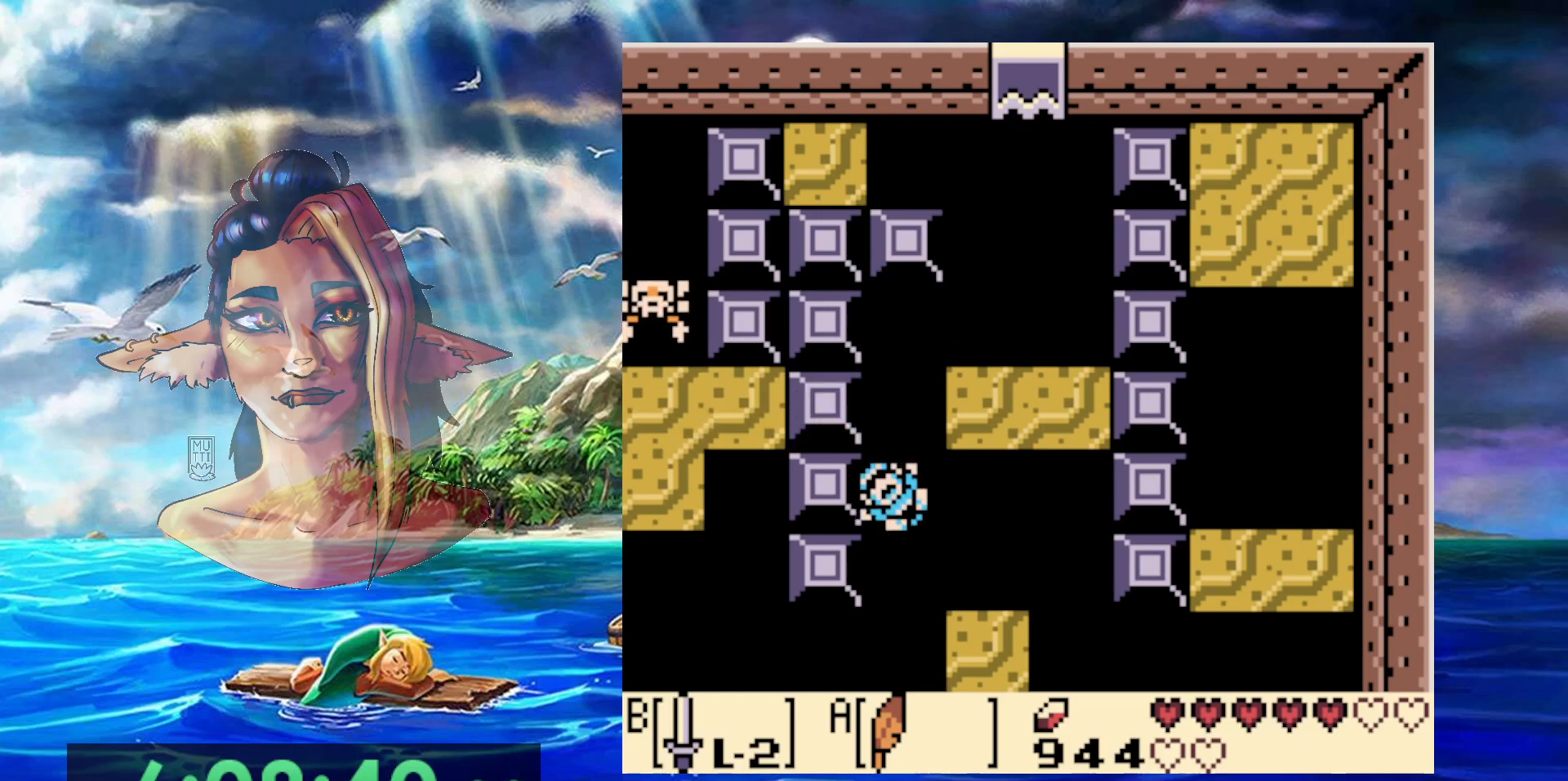
{"buttons": [], "events": [[17, "DPAD_LEFT", "up"], [250, "DPAD_DOWN", "down"], [333, "DPAD_DOWN", "up"]]}
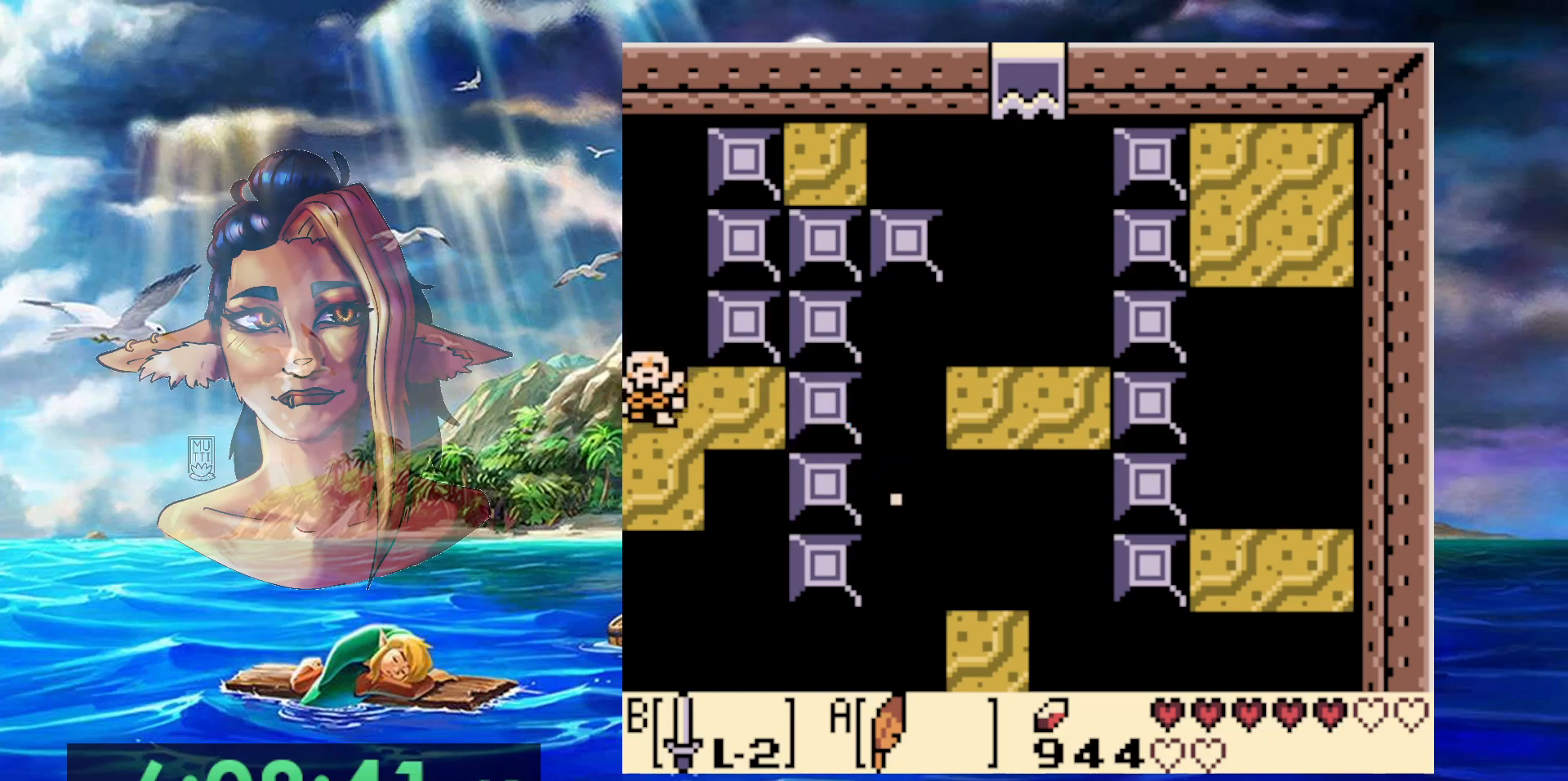
{"buttons": [], "events": []}
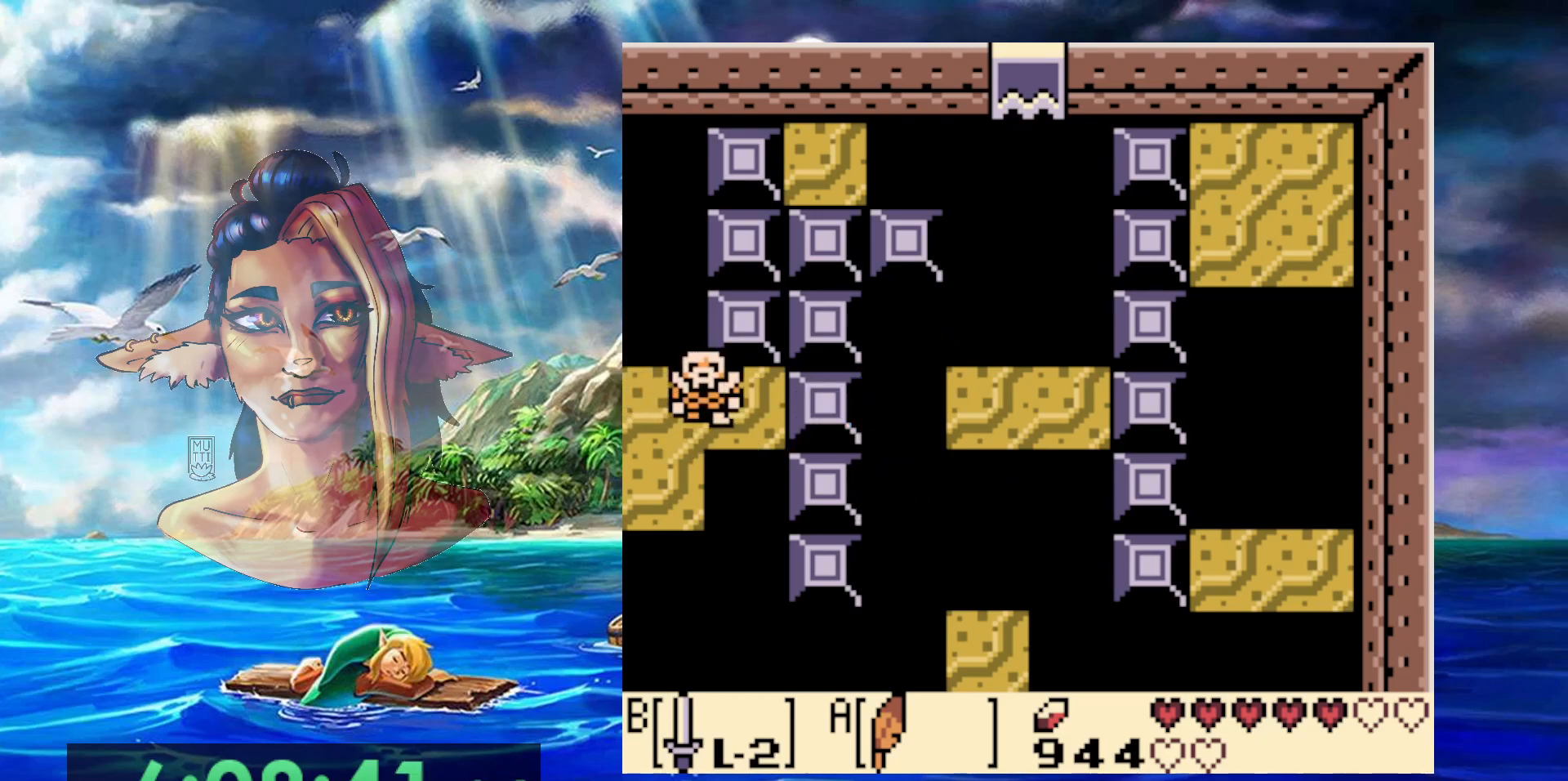
{"buttons": [], "events": []}
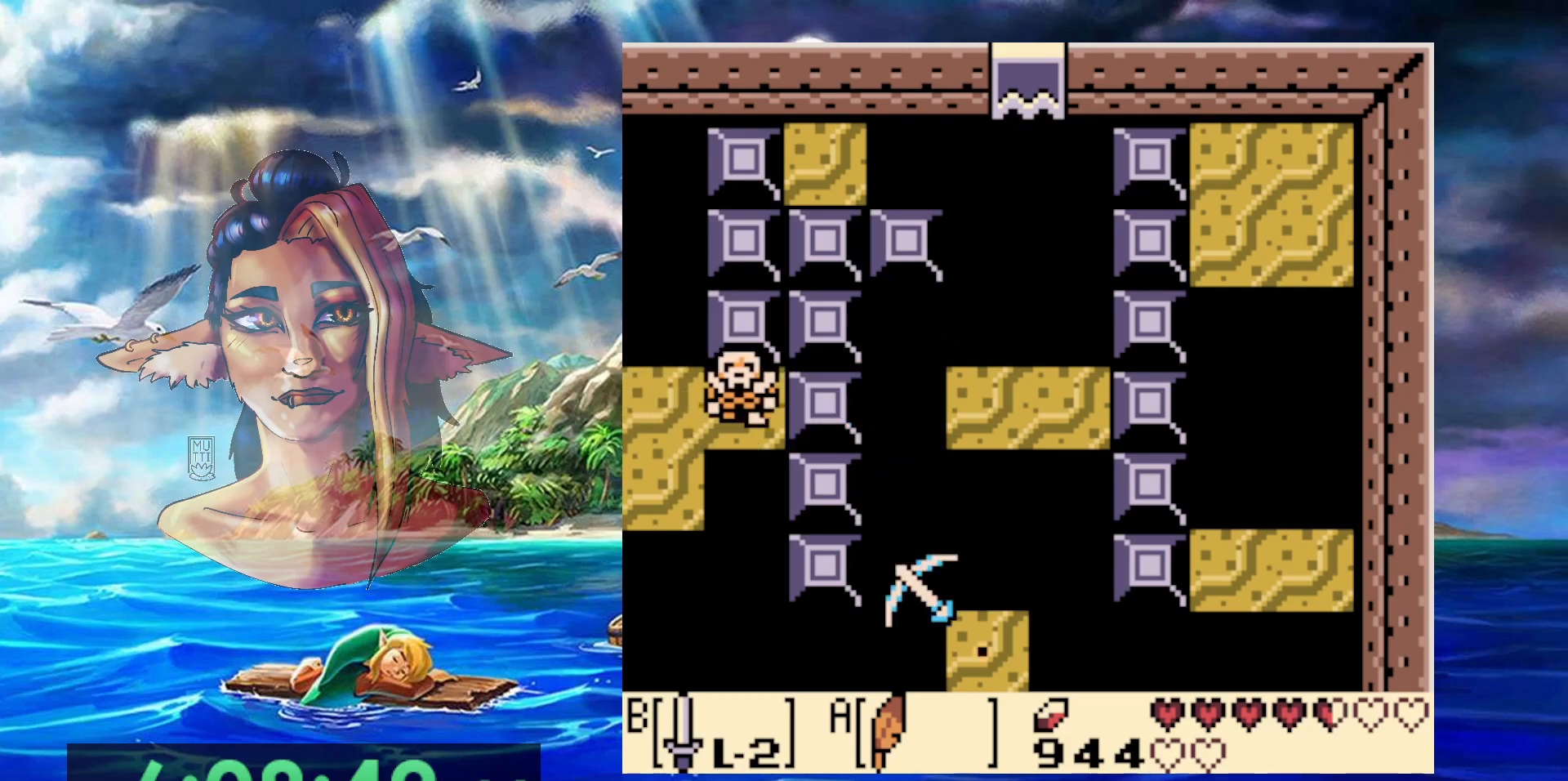
{"buttons": [], "events": []}
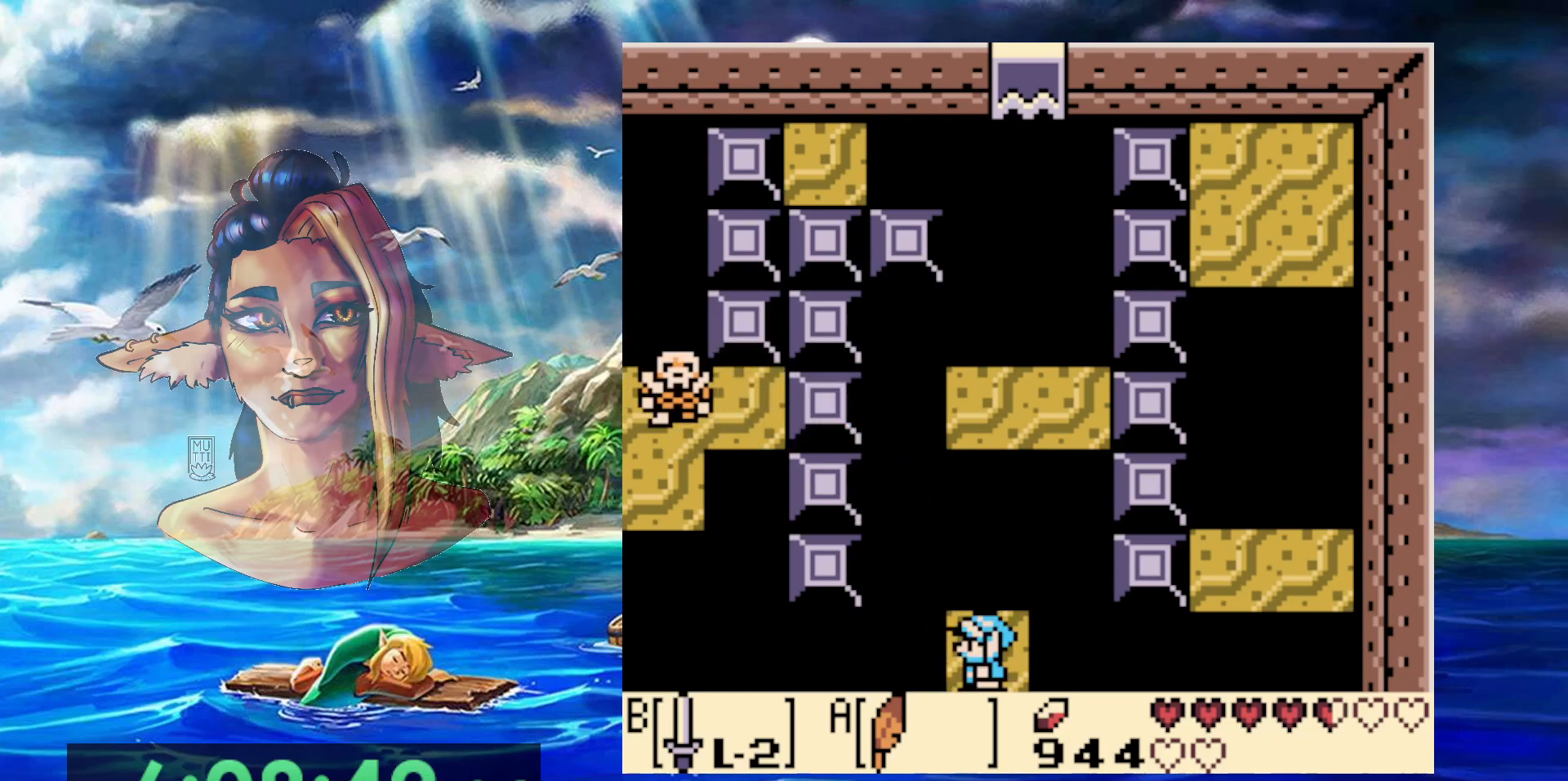
{"buttons": ["A", "DPAD_UP"], "events": [[83, "DPAD_UP", "down"], [200, "A", "down"]]}
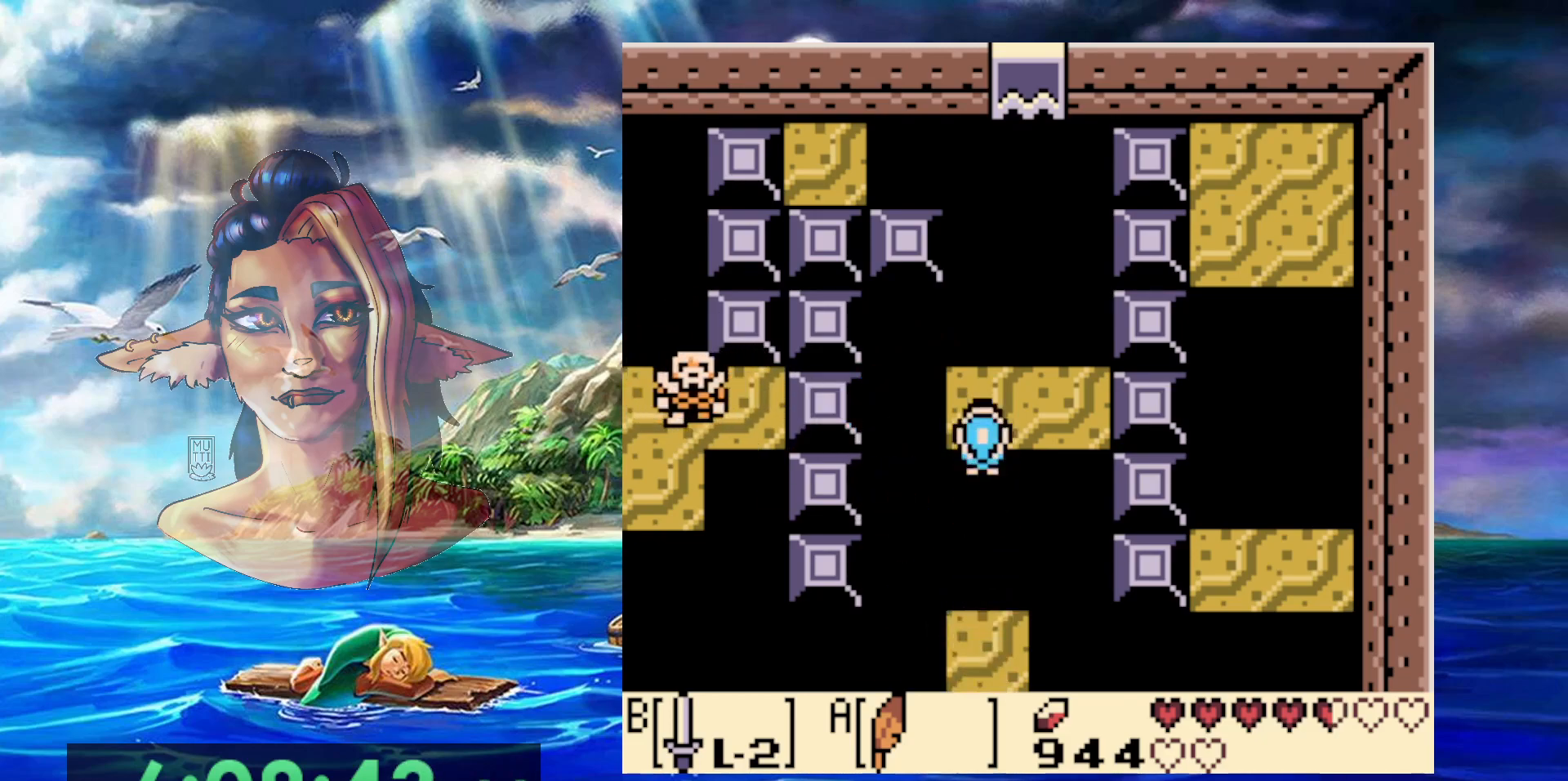
{"buttons": ["DPAD_UP"], "events": [[500, "A", "up"]]}
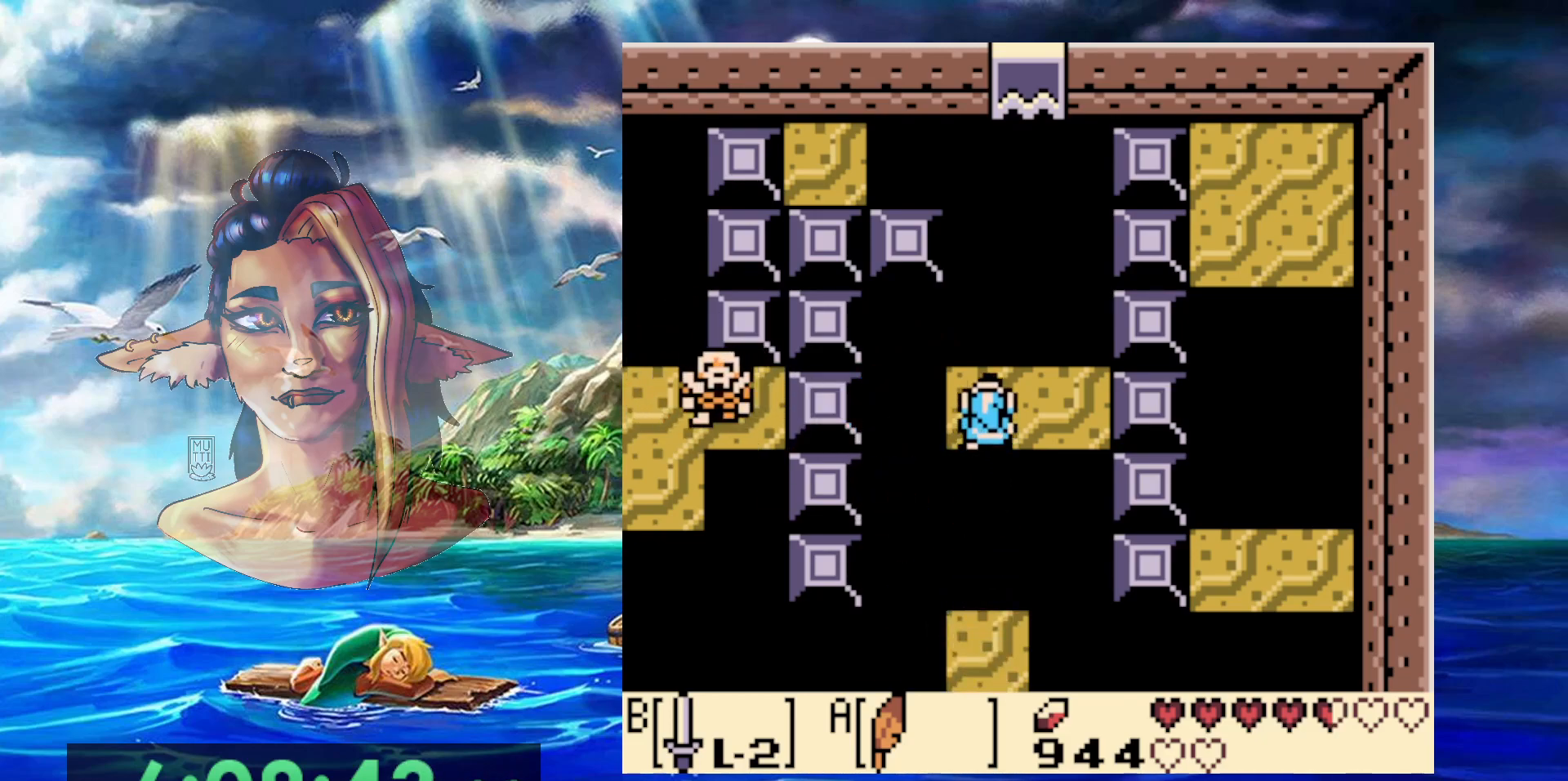
{"buttons": ["DPAD_LEFT"], "events": [[100, "DPAD_UP", "up"], [467, "DPAD_LEFT", "down"]]}
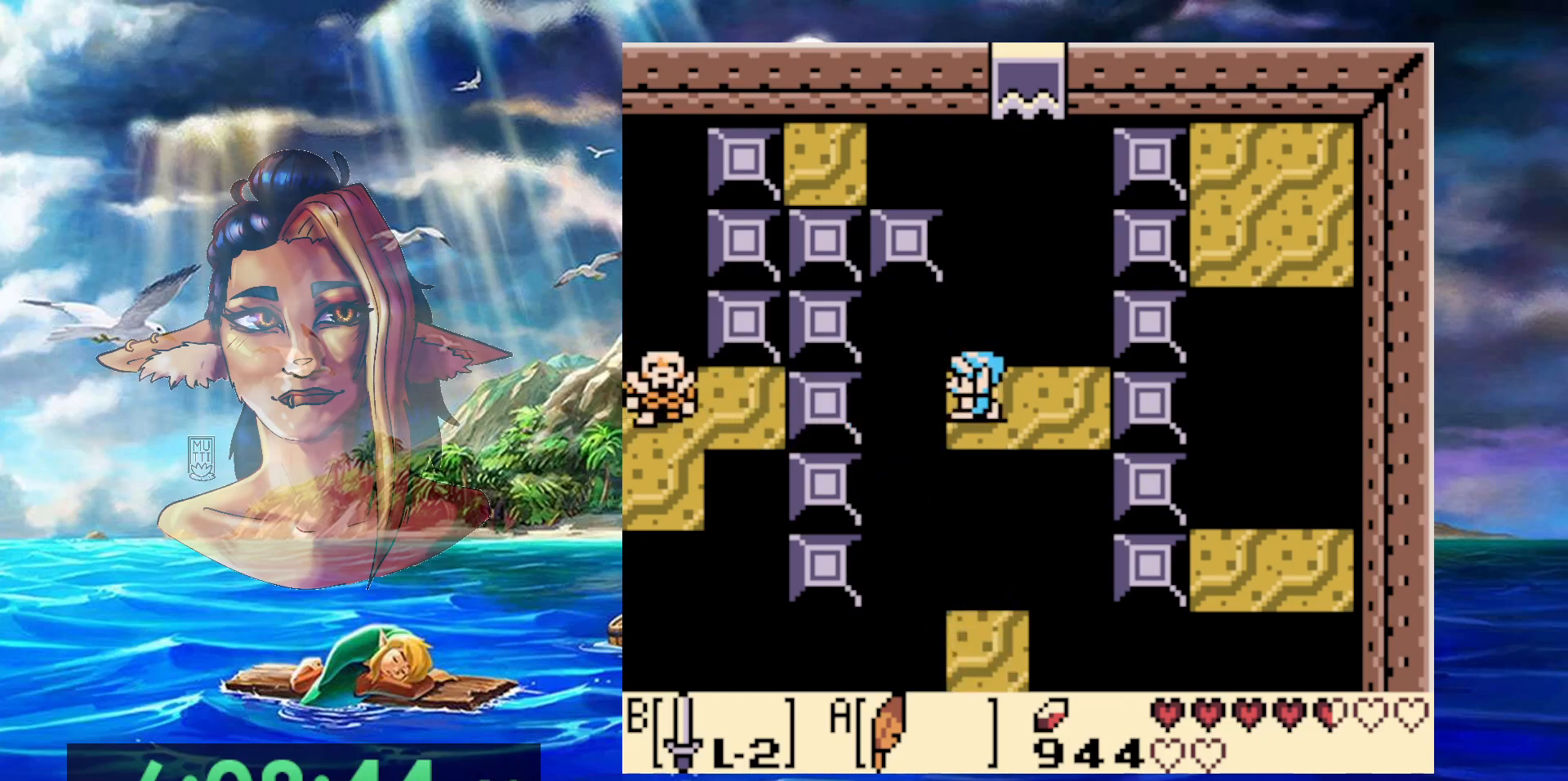
{"buttons": ["A", "DPAD_LEFT"], "events": [[17, "DPAD_LEFT", "up"], [400, "DPAD_LEFT", "down"], [417, "A", "down"]]}
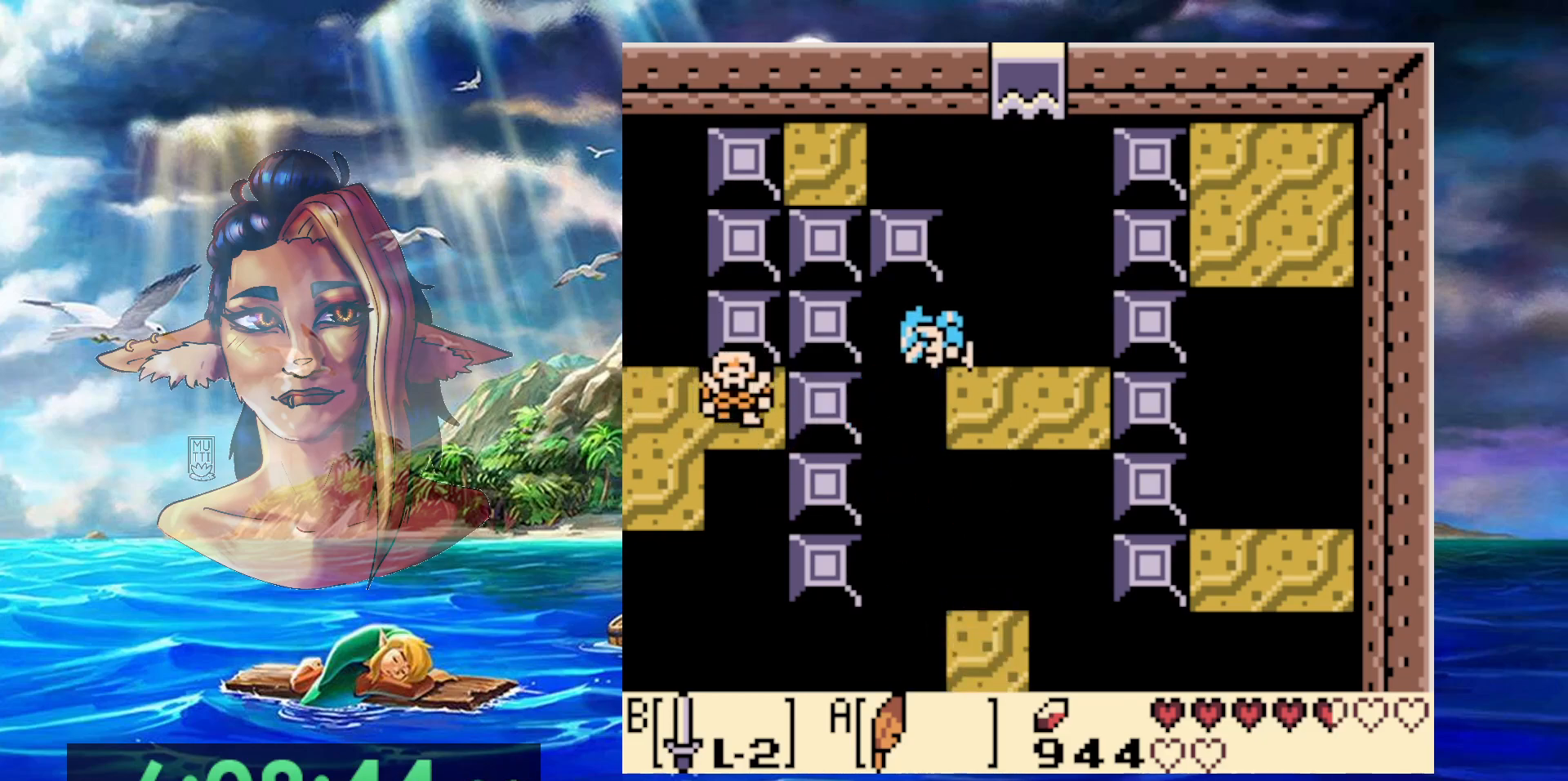
{"buttons": ["B", "DPAD_LEFT"], "events": [[50, "A", "up"], [50, "DPAD_DOWN", "down"], [133, "B", "down"], [217, "DPAD_DOWN", "up"], [250, "B", "up"], [300, "B", "down"], [383, "B", "up"], [433, "B", "down"]]}
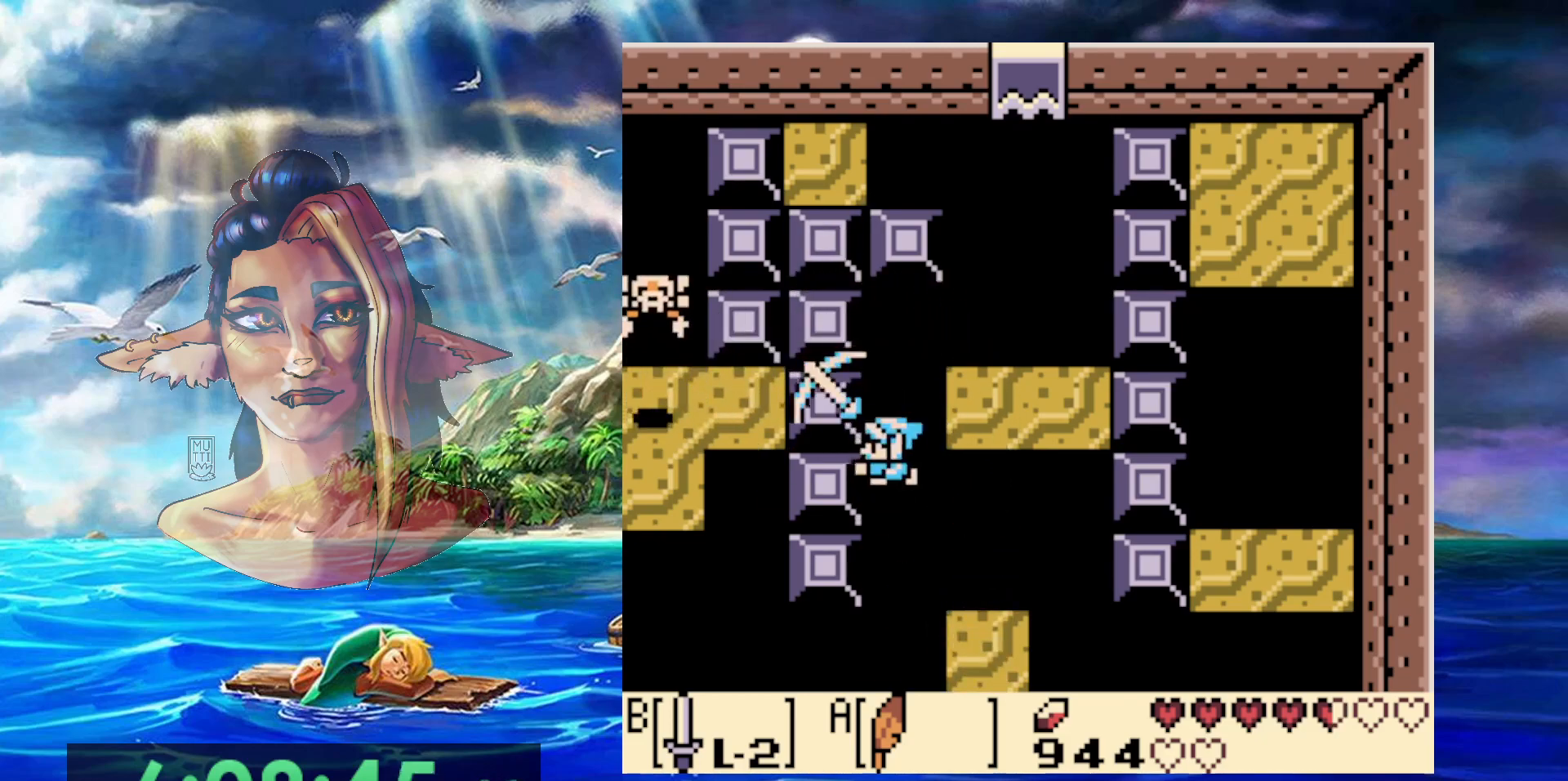
{"buttons": ["DPAD_DOWN", "DPAD_LEFT"], "events": [[33, "B", "up"], [83, "B", "down"], [150, "DPAD_DOWN", "down"], [317, "B", "up"], [367, "B", "down"], [467, "B", "up"]]}
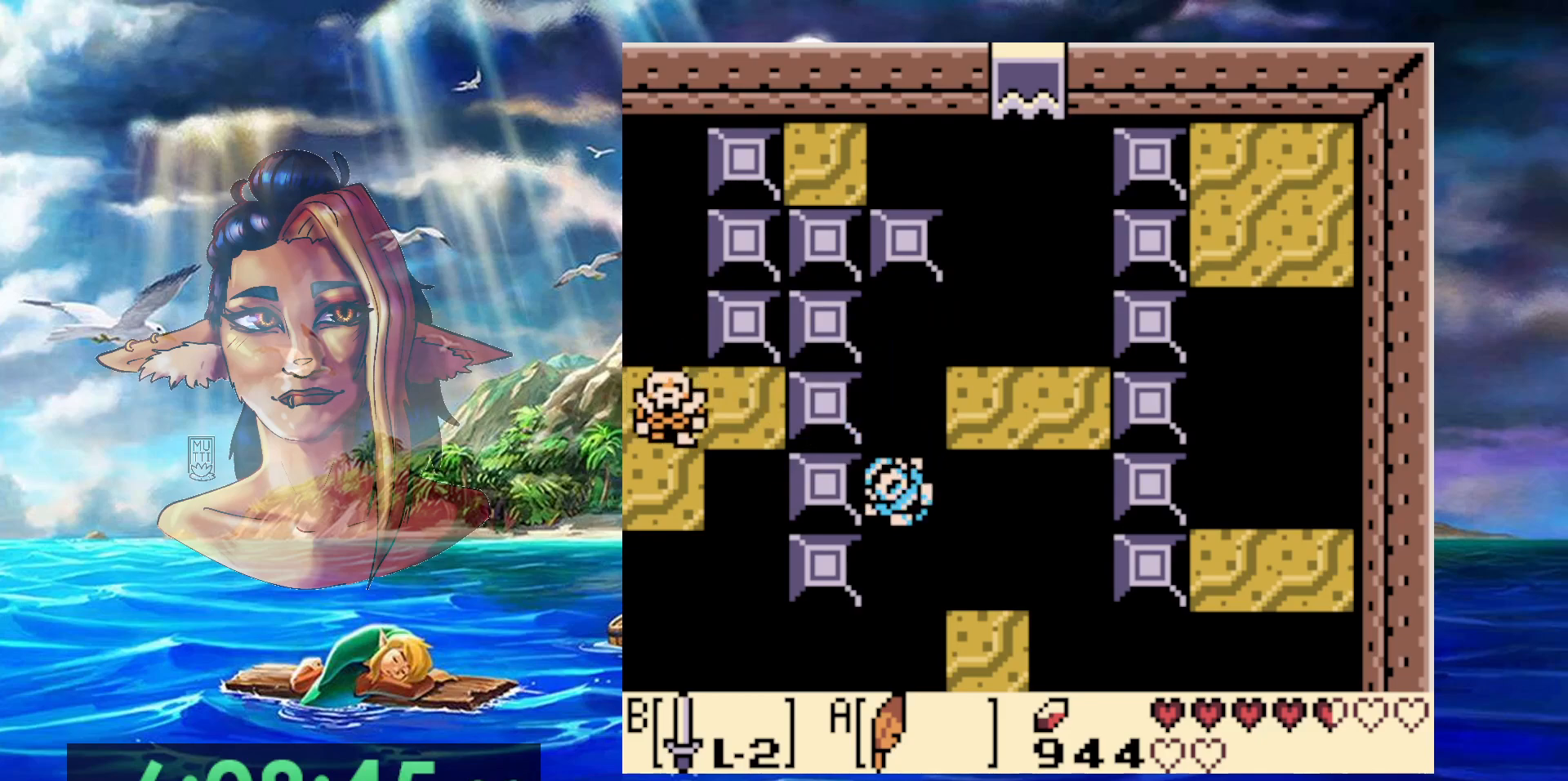
{"buttons": [], "events": [[17, "B", "down"], [100, "B", "up"], [133, "DPAD_DOWN", "up"], [183, "B", "down"], [183, "DPAD_LEFT", "up"], [267, "B", "up"]]}
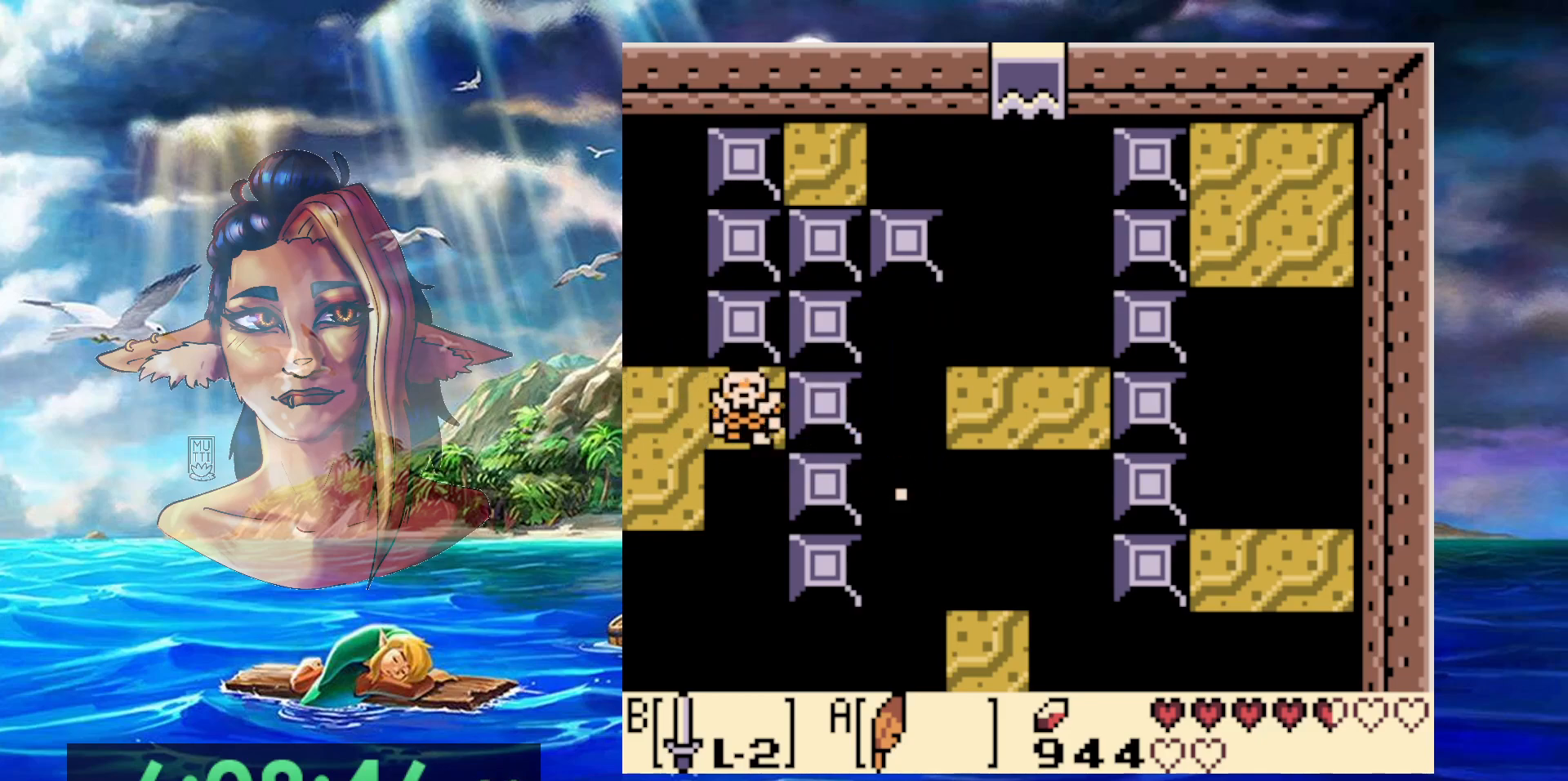
{"buttons": [], "events": []}
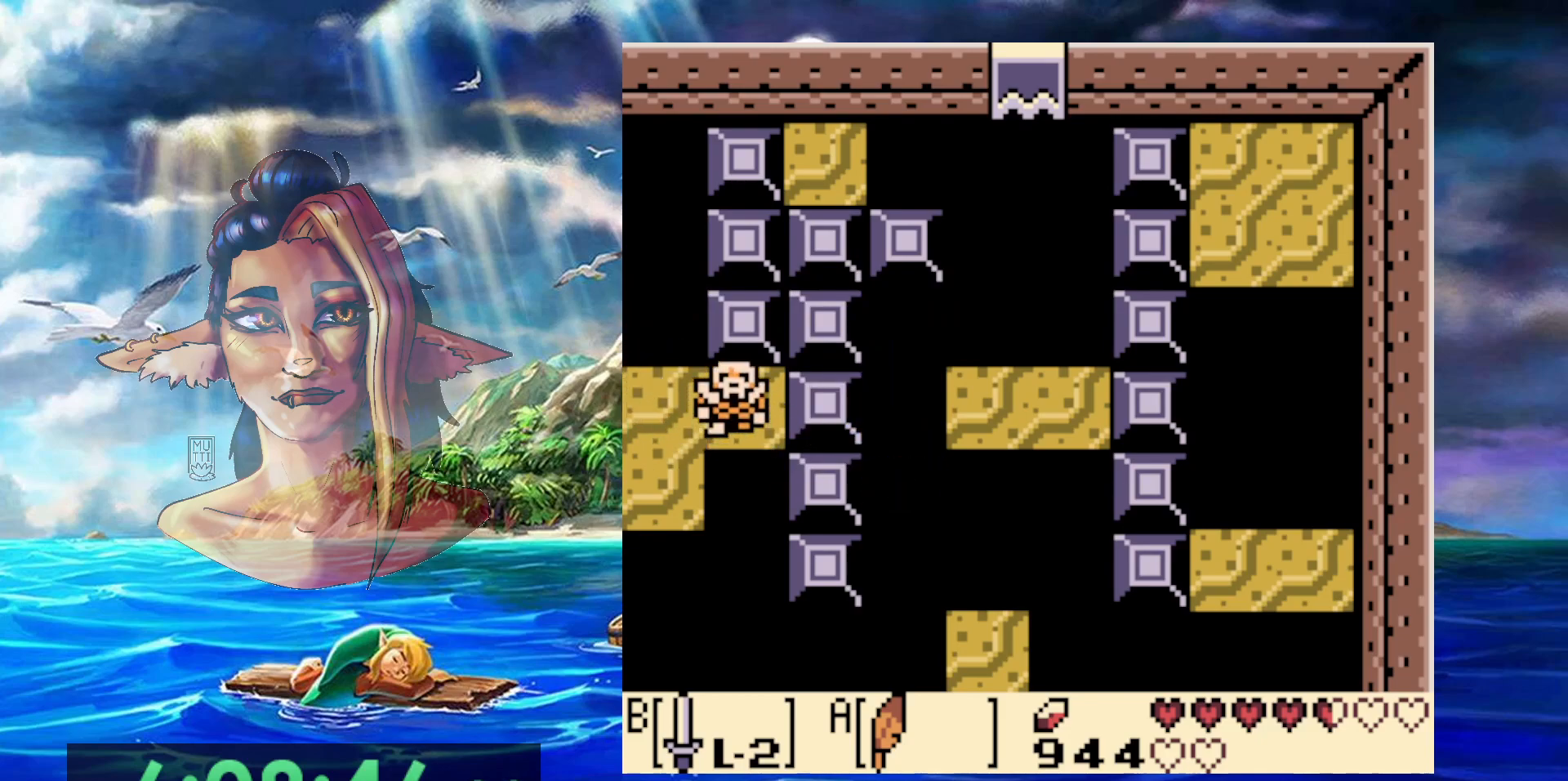
{"buttons": [], "events": []}
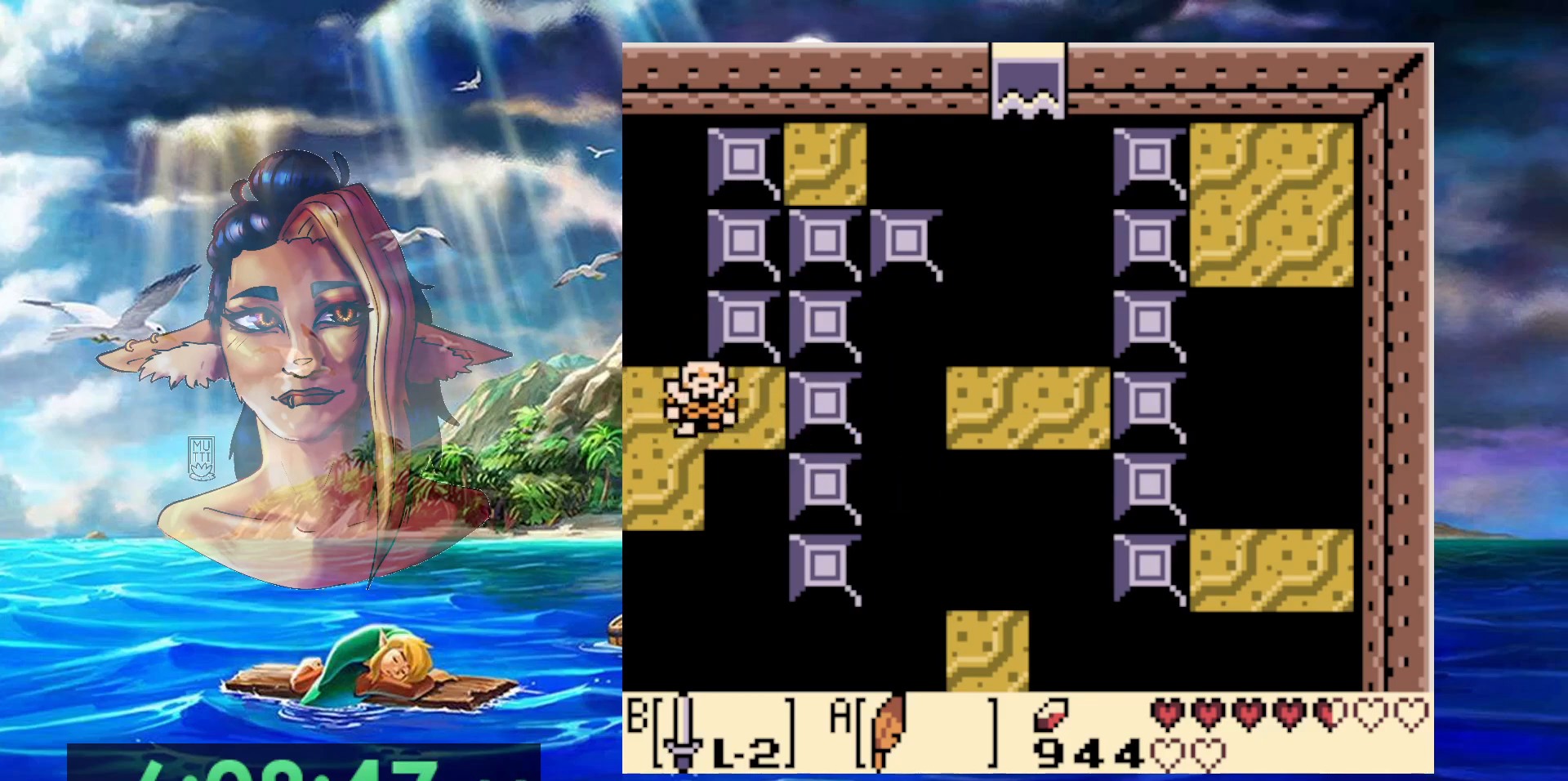
{"buttons": [], "events": []}
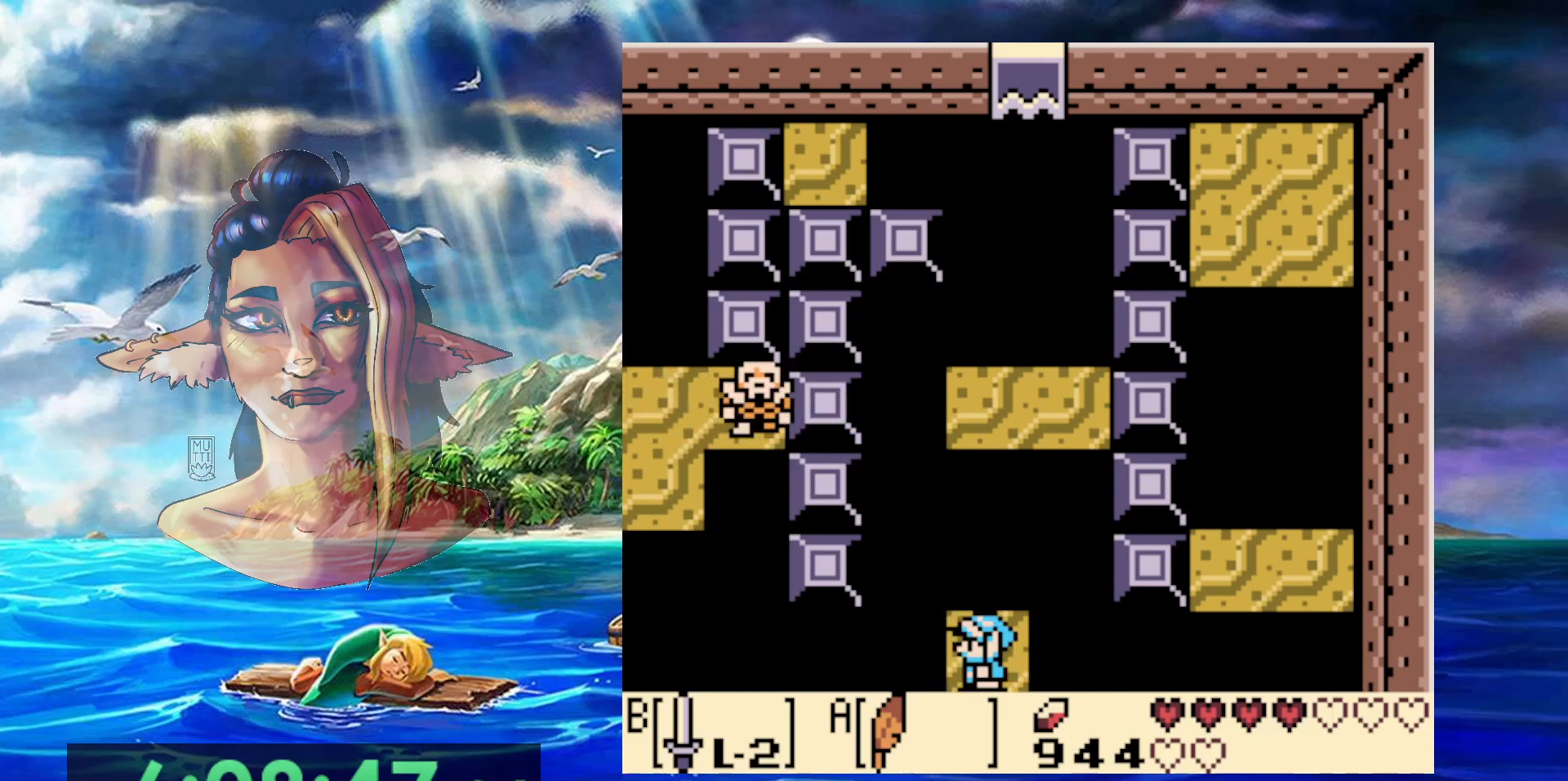
{"buttons": [], "events": []}
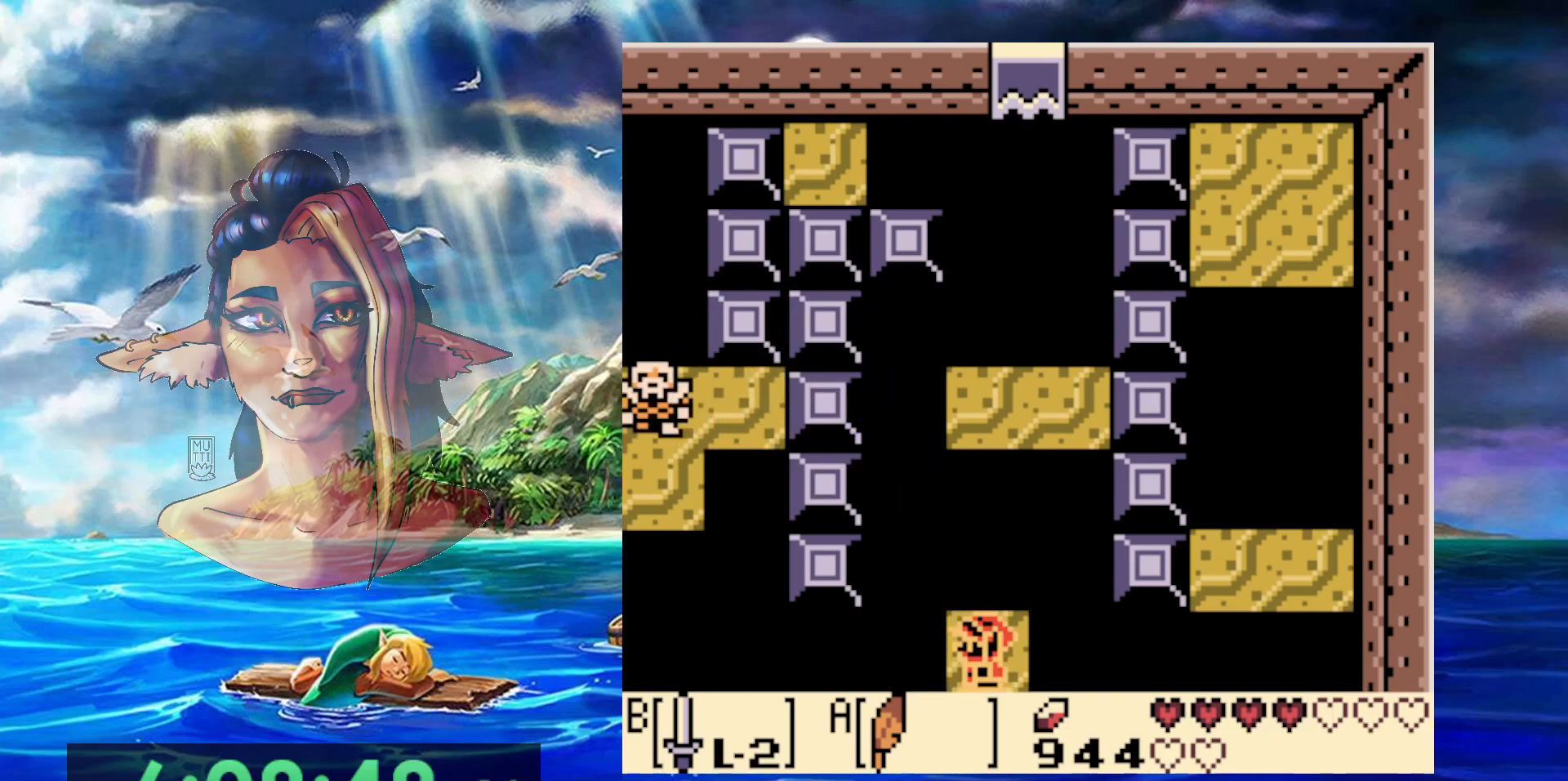
{"buttons": [], "events": []}
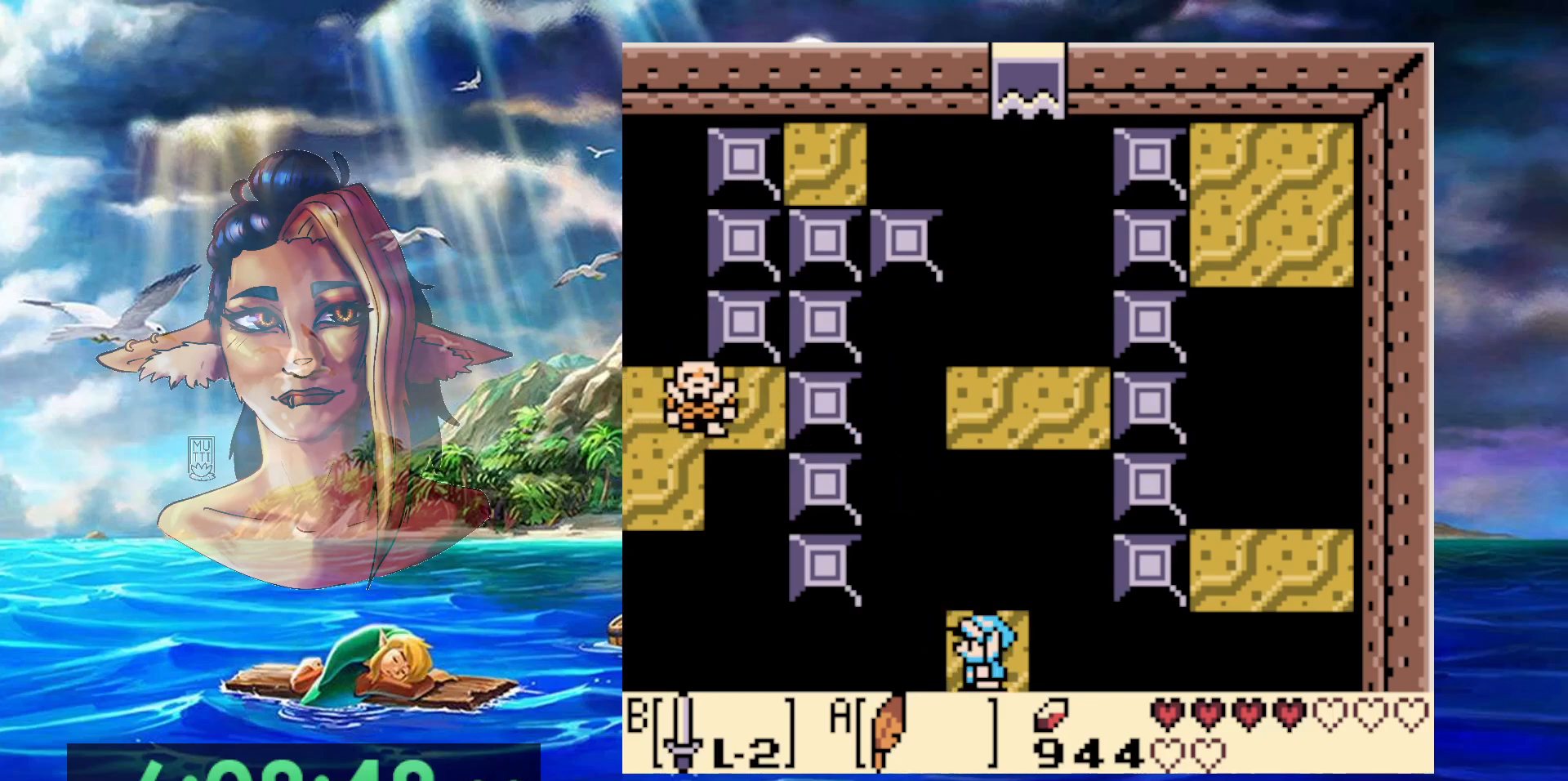
{"buttons": ["A", "DPAD_UP", "DPAD_LEFT"], "events": [[283, "DPAD_LEFT", "down"], [283, "DPAD_UP", "down"], [317, "A", "down"]]}
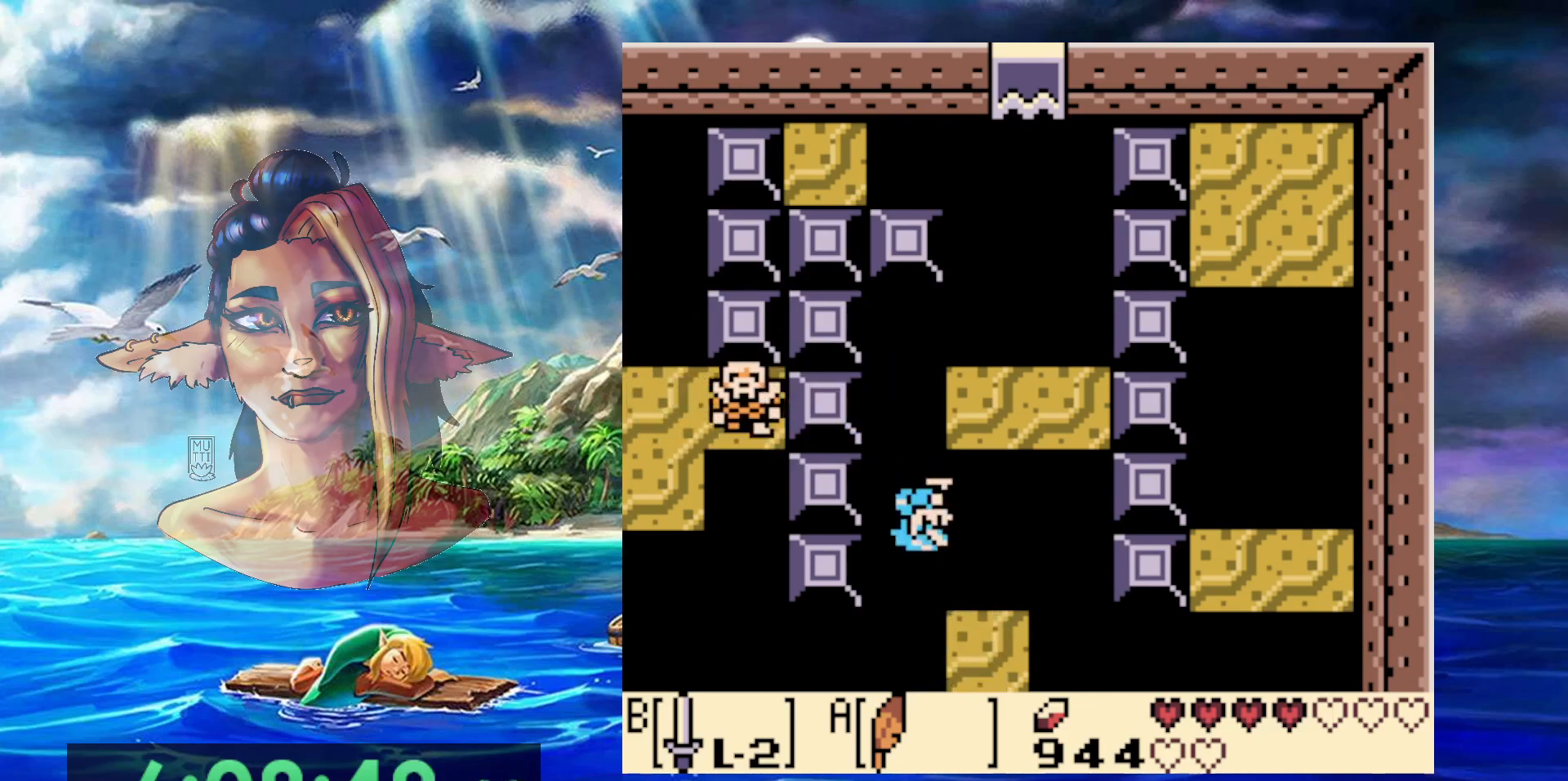
{"buttons": ["B", "DPAD_UP", "DPAD_LEFT"], "events": [[150, "A", "up"], [183, "B", "down"], [267, "B", "up"], [317, "B", "down"], [383, "B", "up"], [450, "B", "down"]]}